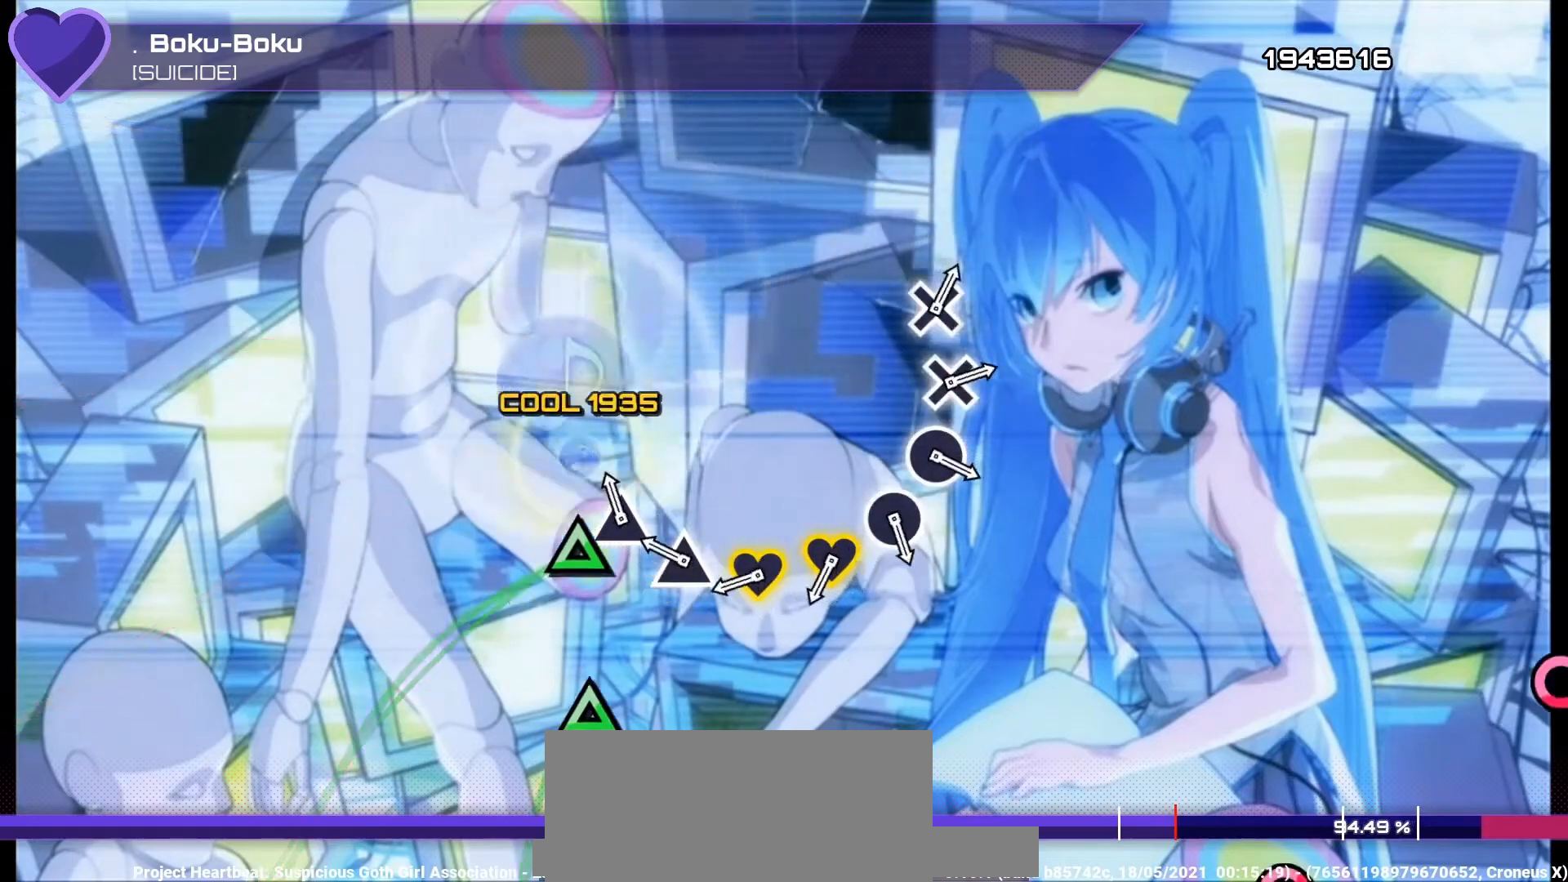
Gameplay with a controller (PlayStation layout); each line is a JSON object with the inputs held at the frame after it. "events" lists button and stick changes between this image and that frame as [ms after this image, input, new state], when the widget could be followed in between.
{"buttons": [], "left_stick": "center", "right_stick": "center", "events": [[33, "SQUARE", "up"], [133, "TRIANGLE", "down"], [200, "TRIANGLE", "up"], [267, "TRIANGLE", "down"], [367, "TRIANGLE", "up"], [433, "left_stick", "up"], [500, "left_stick", "center"]]}
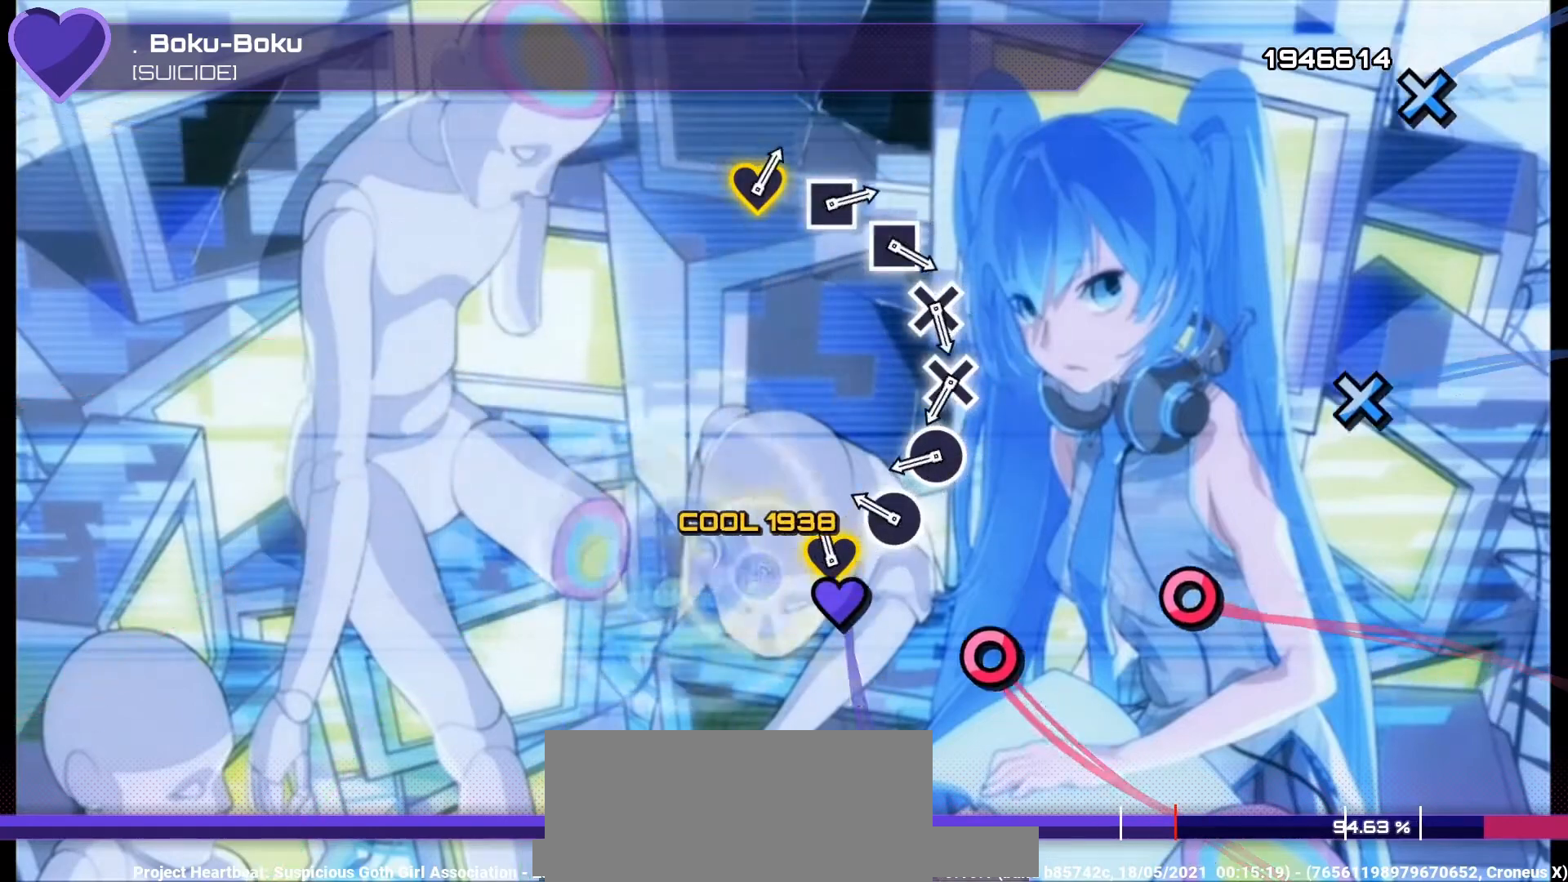
{"buttons": [], "left_stick": "center", "right_stick": "center", "events": [[67, "left_stick", "up"], [200, "left_stick", "center"], [233, "CIRCLE", "down"], [333, "CIRCLE", "up"], [433, "CIRCLE", "down"], [500, "CIRCLE", "up"]]}
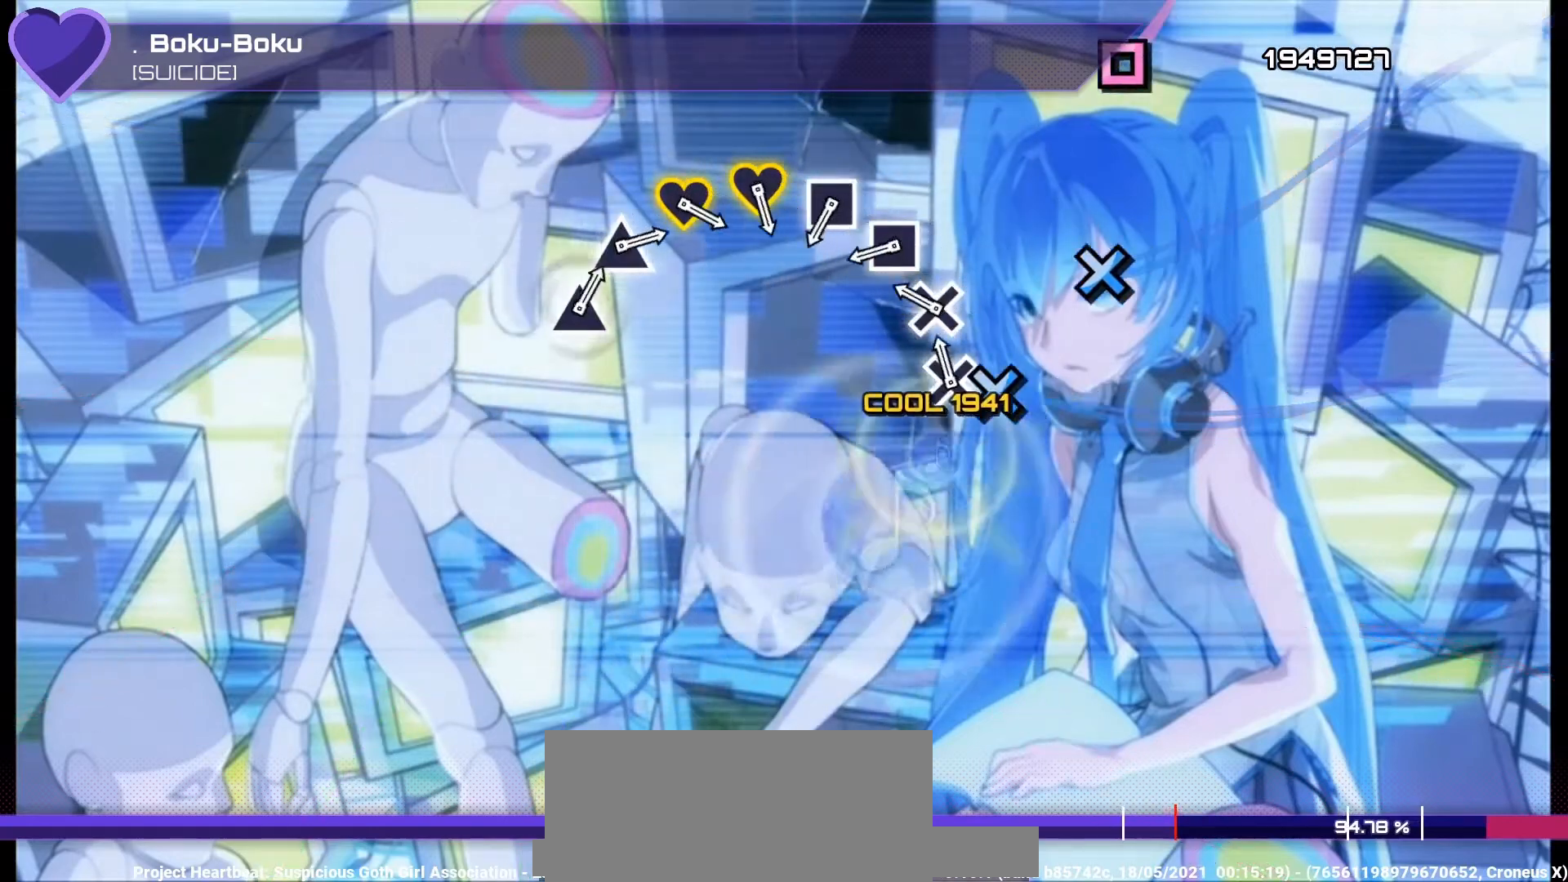
{"buttons": [], "left_stick": "center", "right_stick": "center", "events": [[100, "CROSS", "down"], [200, "CROSS", "up"], [267, "CROSS", "down"], [333, "CROSS", "up"], [433, "SQUARE", "down"], [500, "SQUARE", "up"]]}
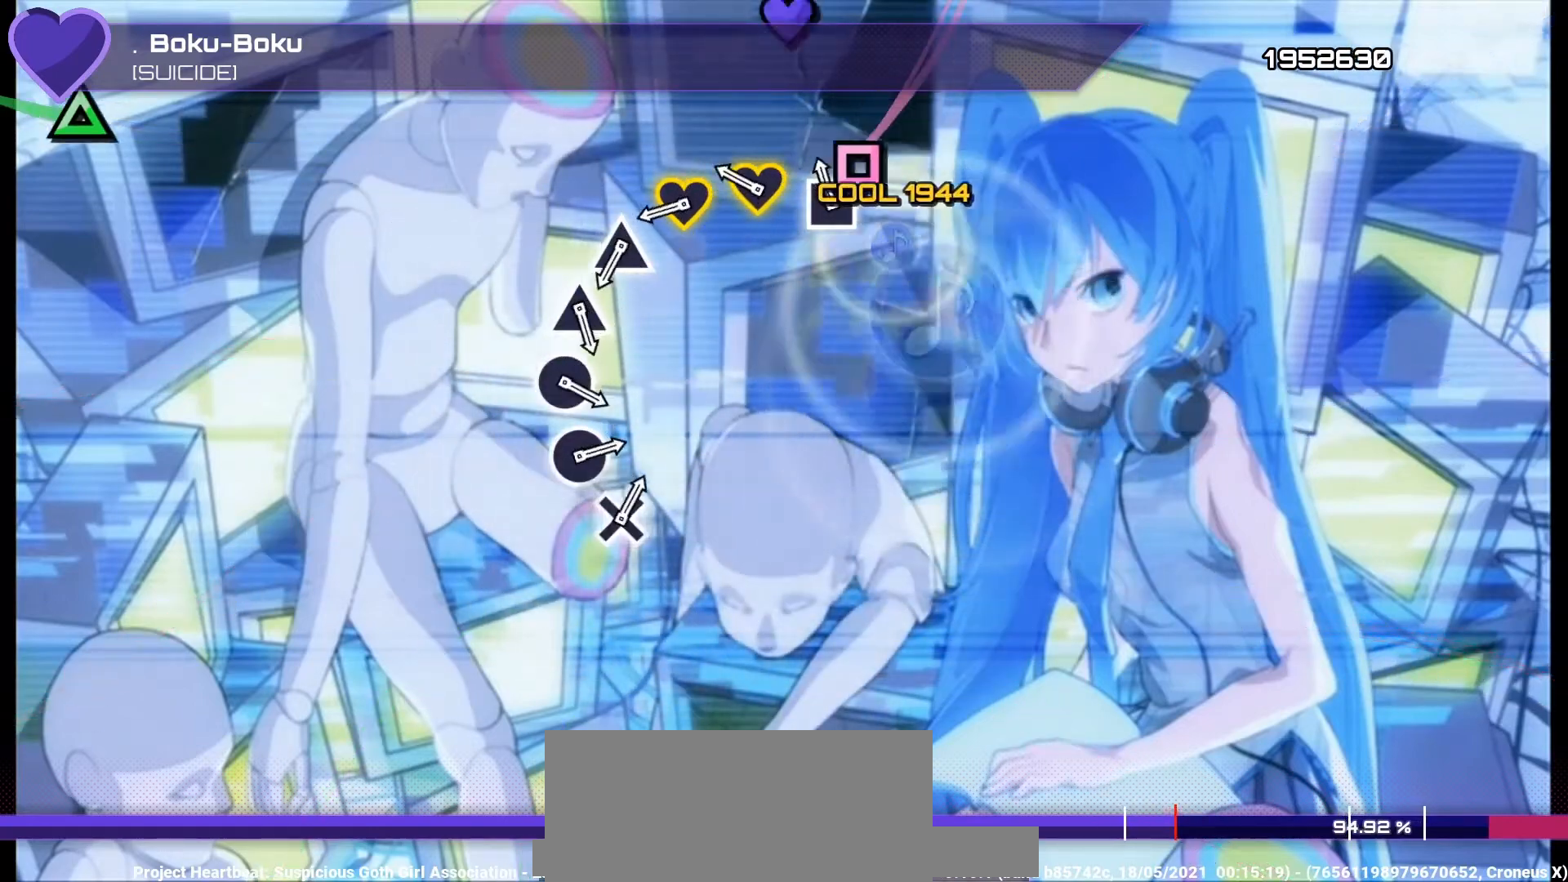
{"buttons": [], "left_stick": "center", "right_stick": "center", "events": [[100, "SQUARE", "down"], [200, "SQUARE", "up"], [267, "left_stick", "up"], [333, "left_stick", "center"], [400, "left_stick", "up"], [500, "left_stick", "center"]]}
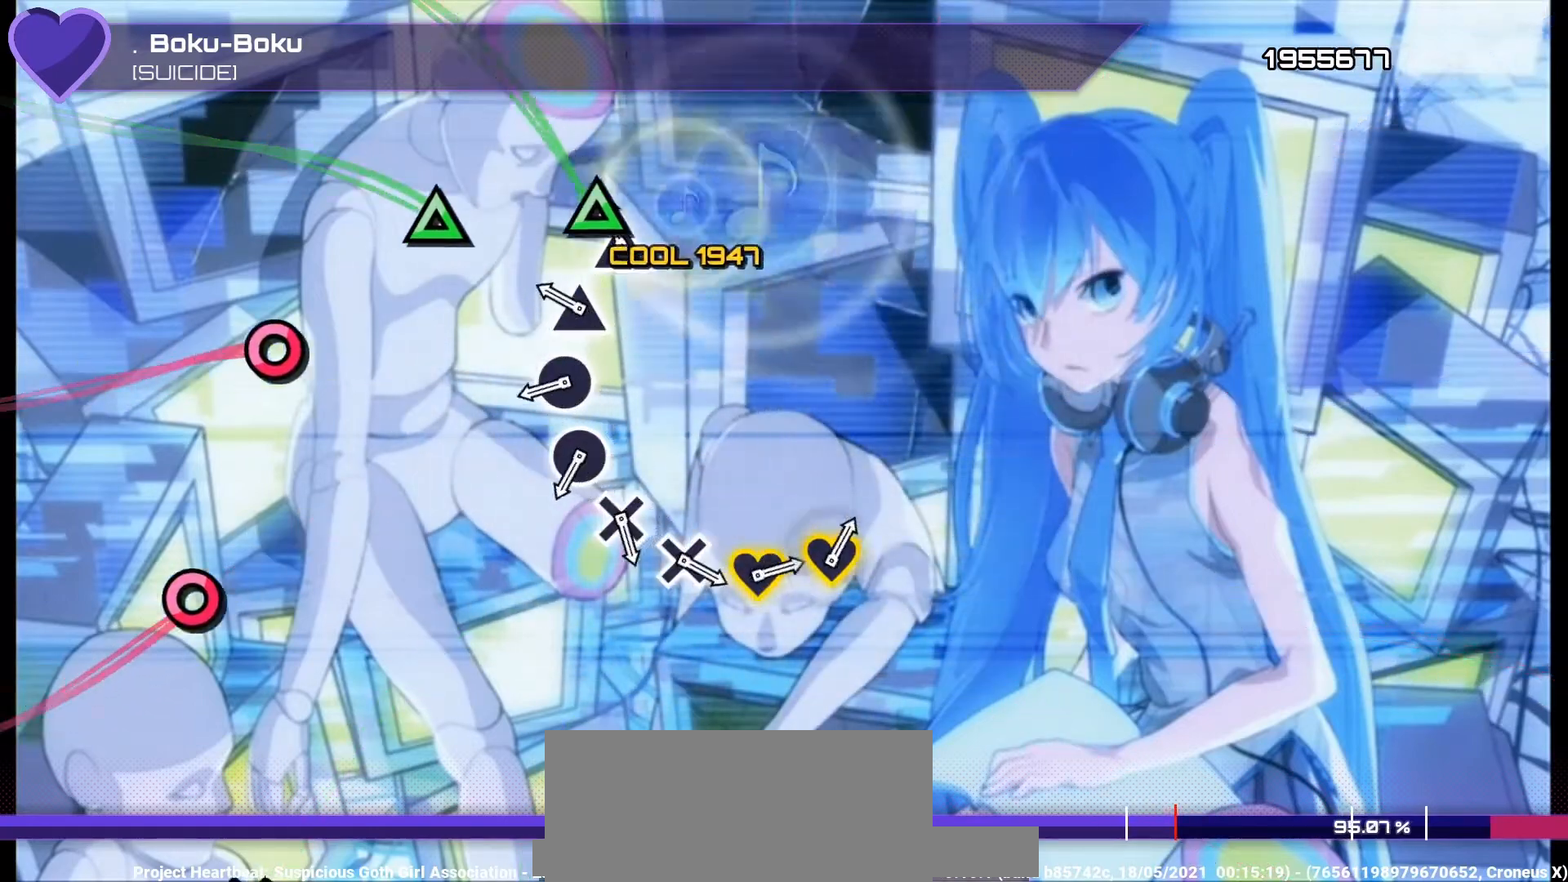
{"buttons": ["CIRCLE"], "left_stick": "center", "right_stick": "center", "events": [[100, "TRIANGLE", "down"], [200, "TRIANGLE", "up"], [267, "TRIANGLE", "down"], [367, "TRIANGLE", "up"], [433, "CIRCLE", "down"]]}
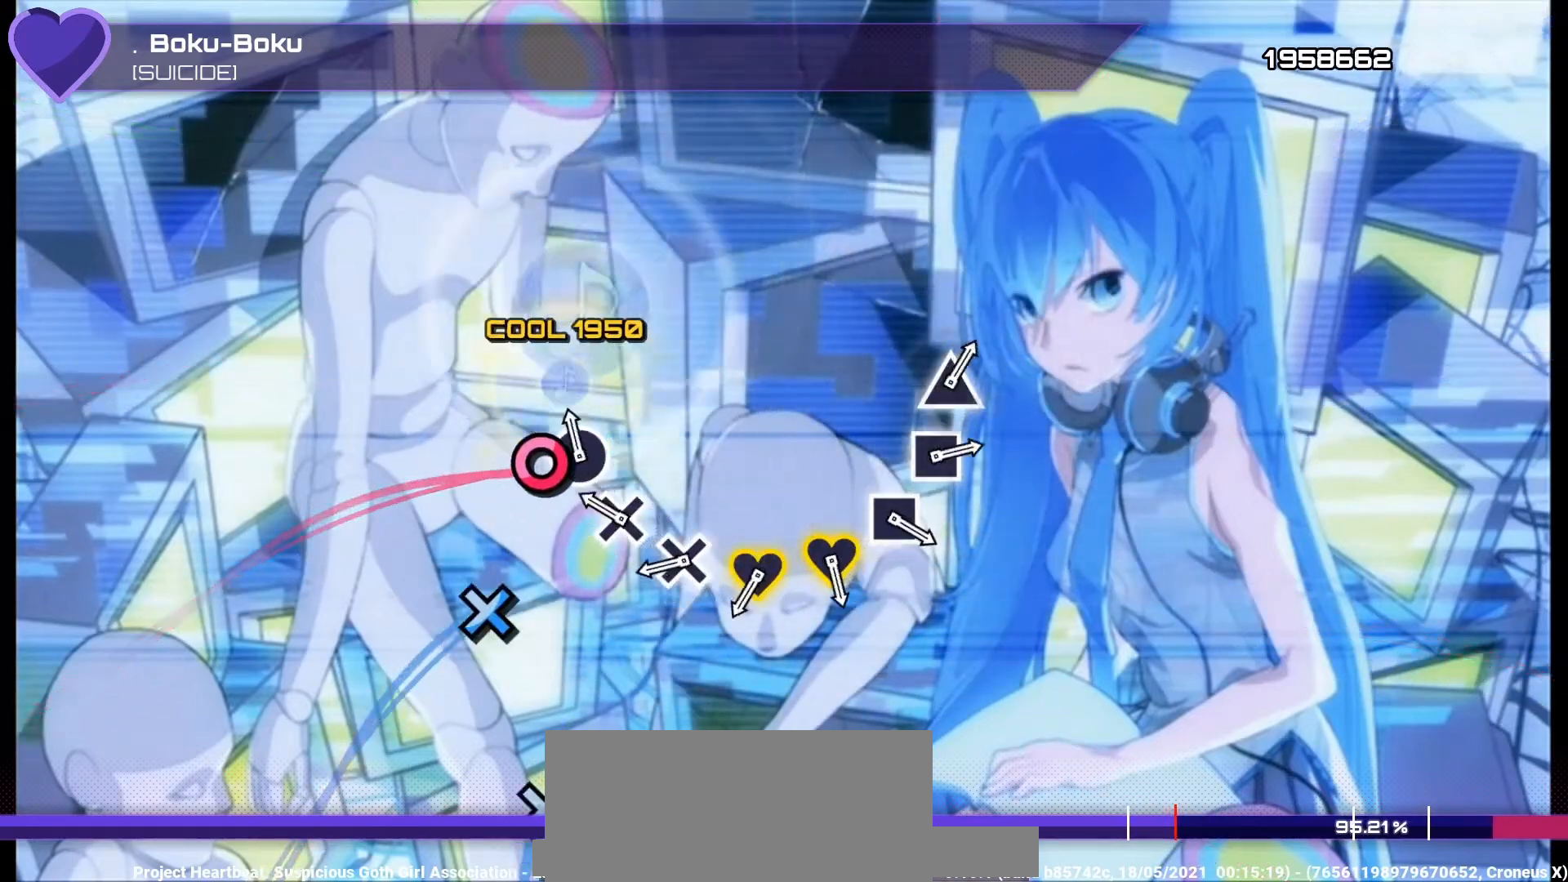
{"buttons": ["CROSS"], "left_stick": "center", "right_stick": "center", "events": [[33, "CIRCLE", "up"], [100, "CIRCLE", "down"], [233, "CIRCLE", "up"], [300, "CROSS", "down"], [367, "CROSS", "up"], [467, "CROSS", "down"]]}
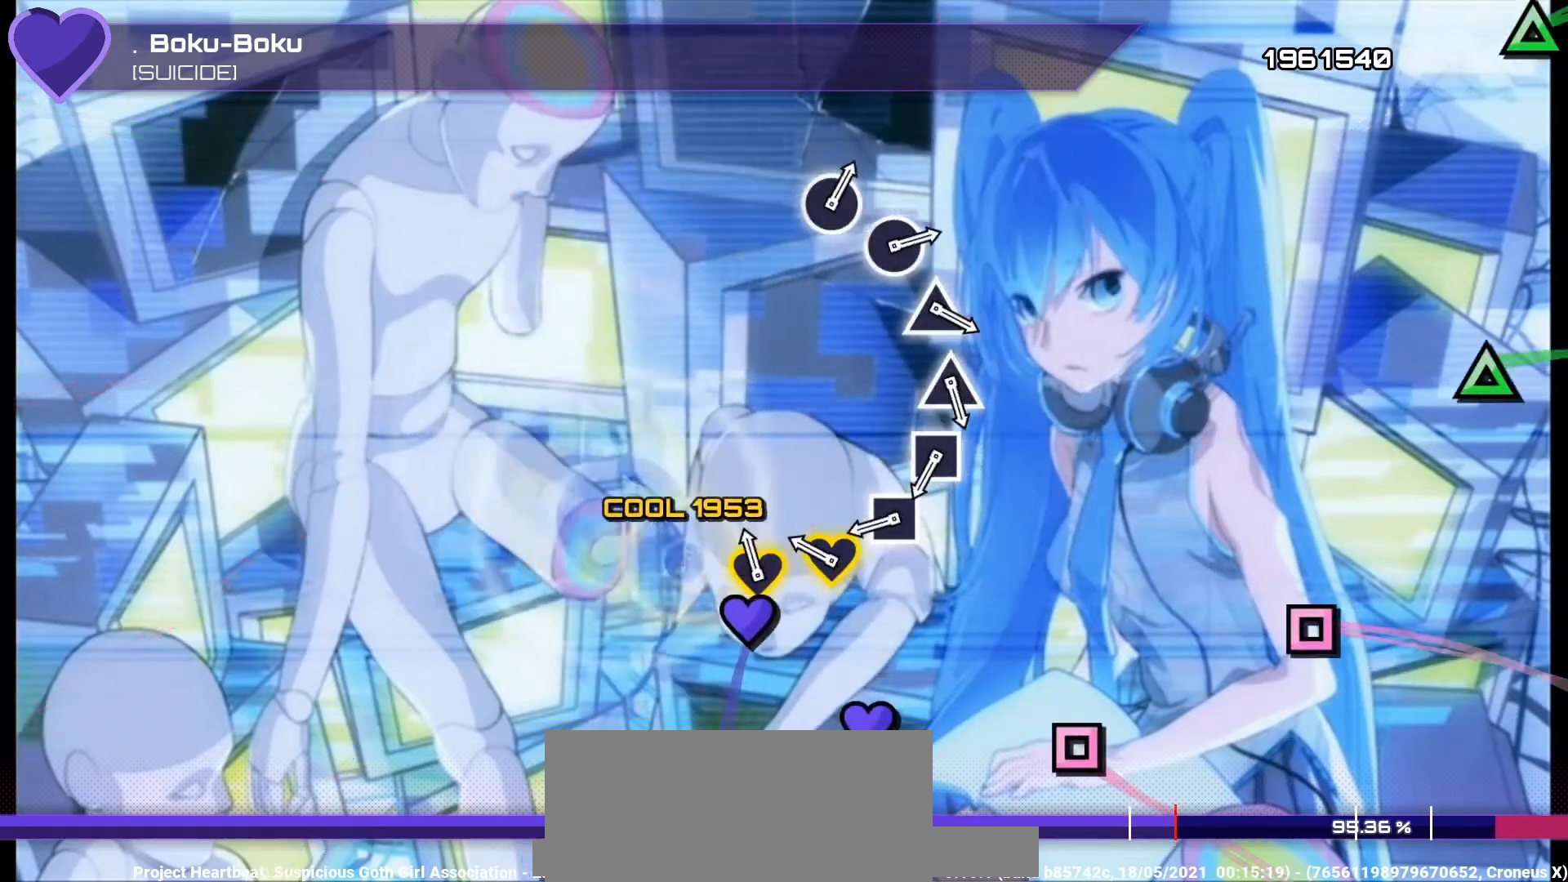
{"buttons": ["SQUARE"], "left_stick": "center", "right_stick": "center", "events": [[33, "CROSS", "up"], [100, "left_stick", "up"], [167, "left_stick", "center"], [267, "left_stick", "up"], [367, "left_stick", "center"], [433, "SQUARE", "down"]]}
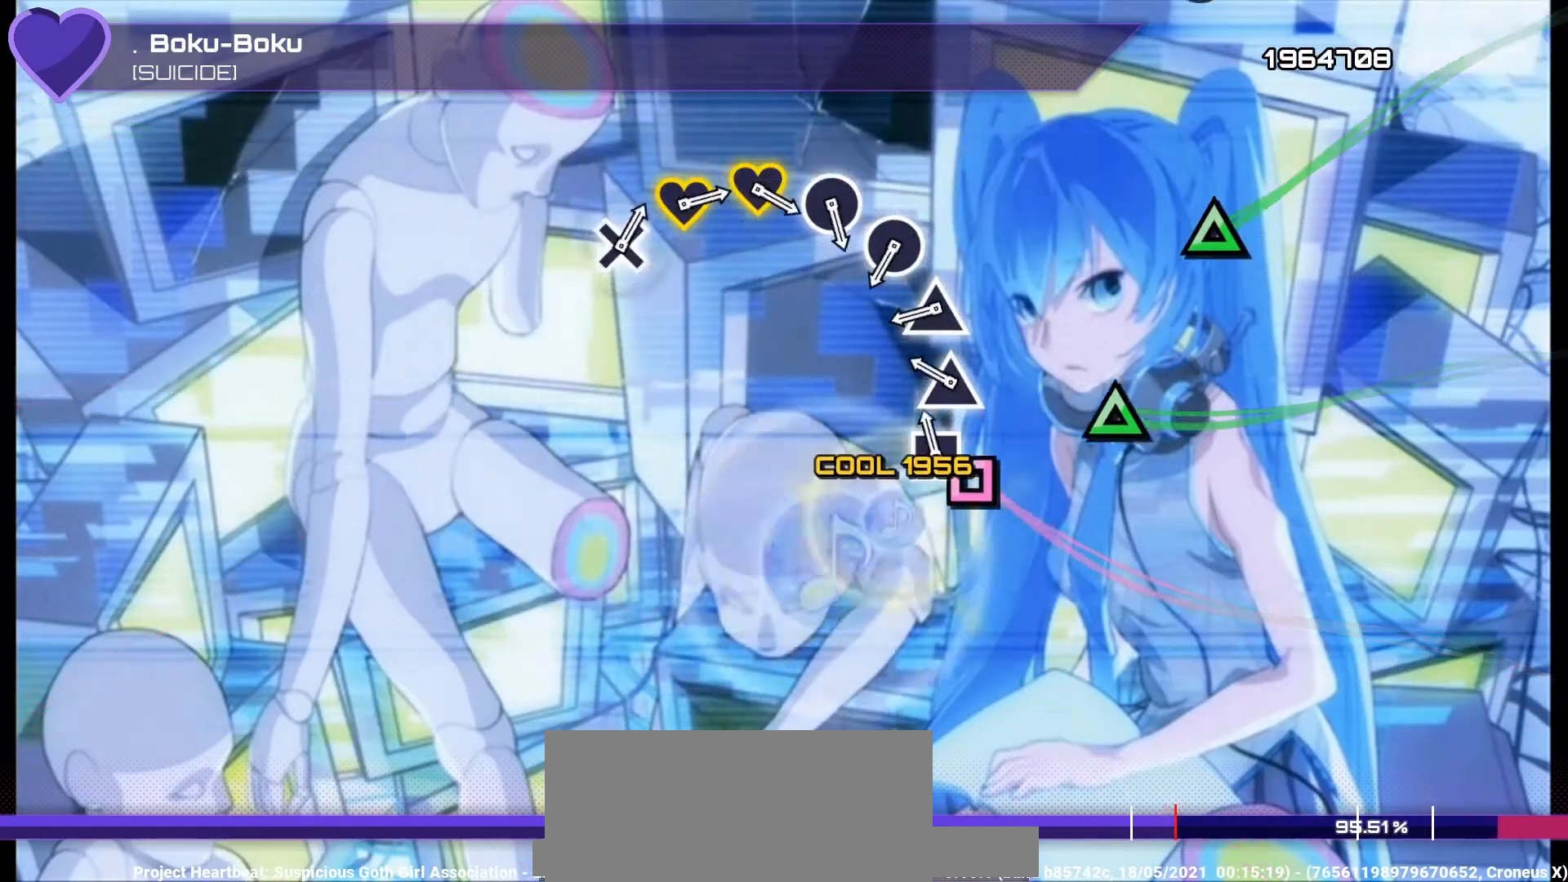
{"buttons": ["TRIANGLE"], "left_stick": "center", "right_stick": "center", "events": [[33, "SQUARE", "up"], [100, "SQUARE", "down"], [167, "SQUARE", "up"], [267, "TRIANGLE", "down"], [367, "TRIANGLE", "up"], [433, "TRIANGLE", "down"]]}
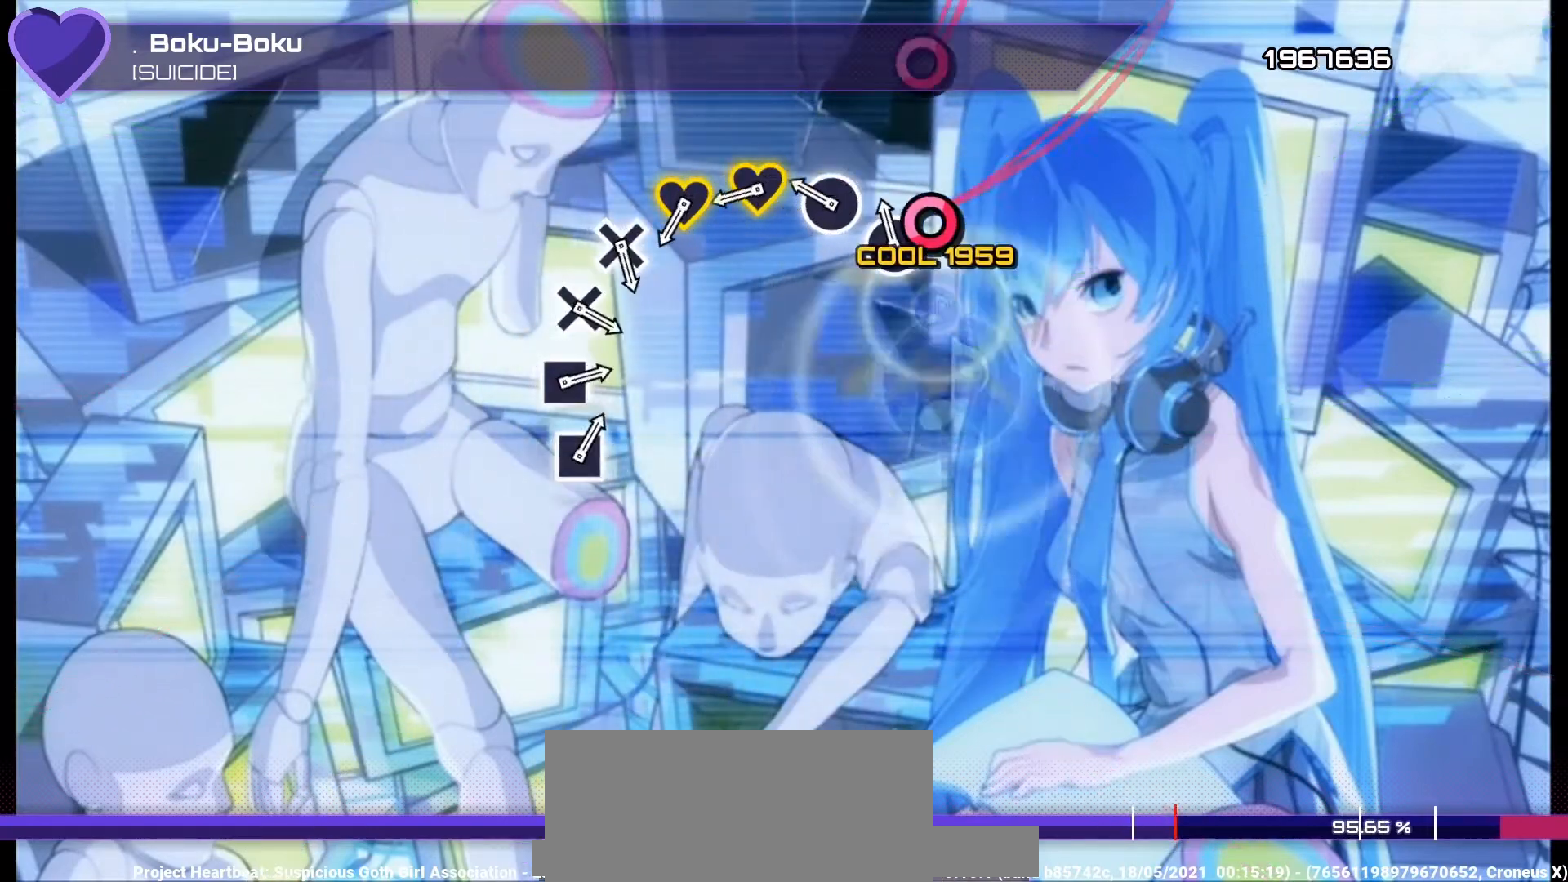
{"buttons": [], "left_stick": "center", "right_stick": "center", "events": [[33, "TRIANGLE", "up"], [133, "CIRCLE", "down"], [200, "CIRCLE", "up"], [267, "CIRCLE", "down"], [367, "CIRCLE", "up"], [433, "left_stick", "up"], [500, "left_stick", "center"]]}
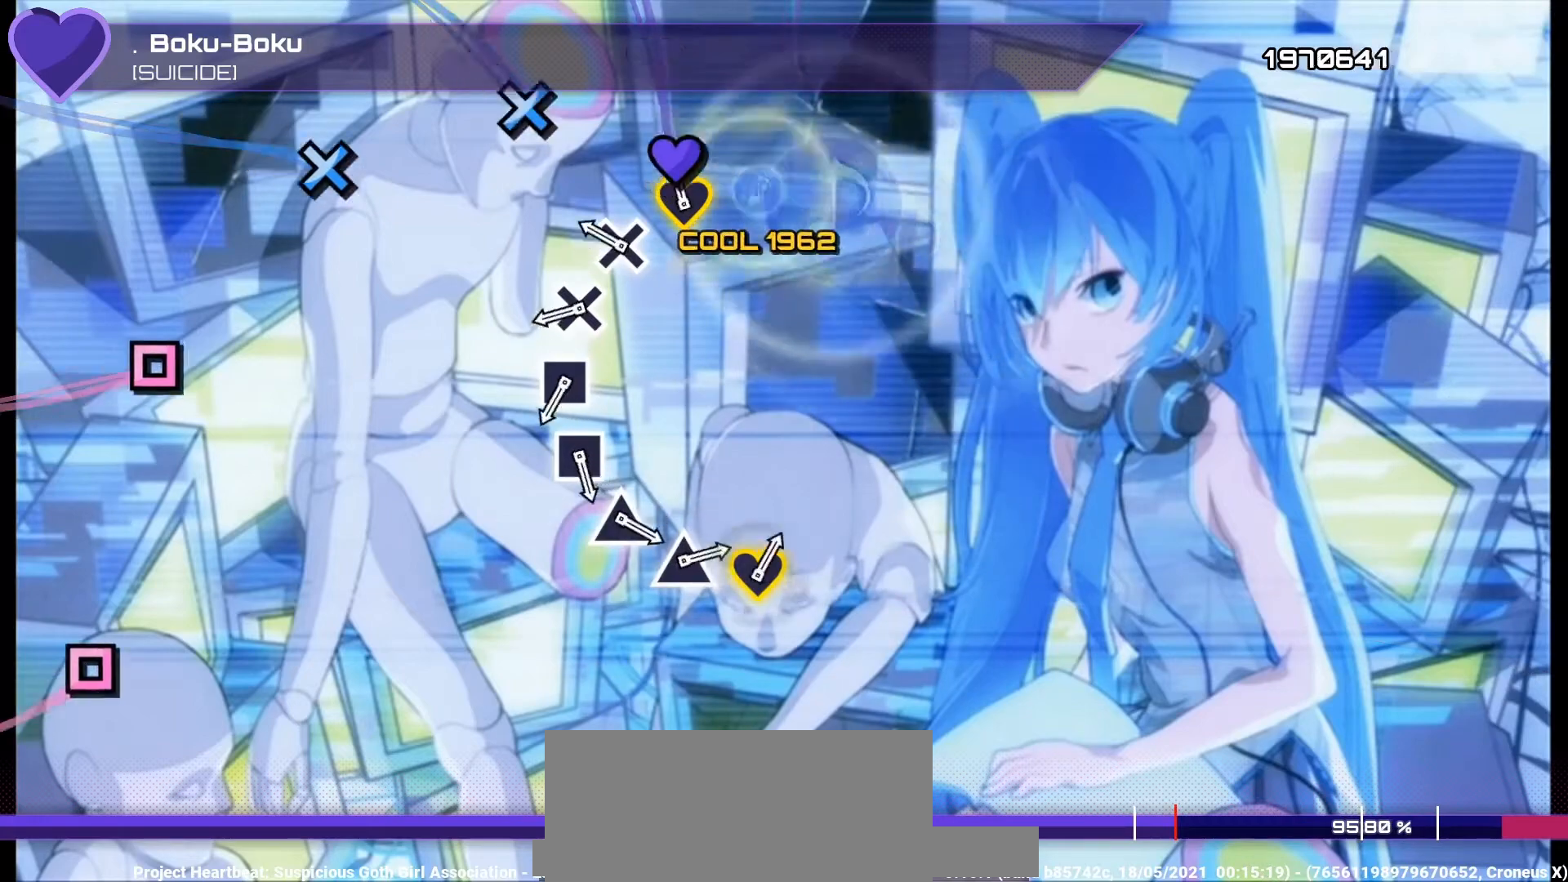
{"buttons": ["CROSS"], "left_stick": "center", "right_stick": "center", "events": [[100, "left_stick", "up"], [233, "left_stick", "center"], [267, "CROSS", "down"], [367, "CROSS", "up"], [433, "CROSS", "down"]]}
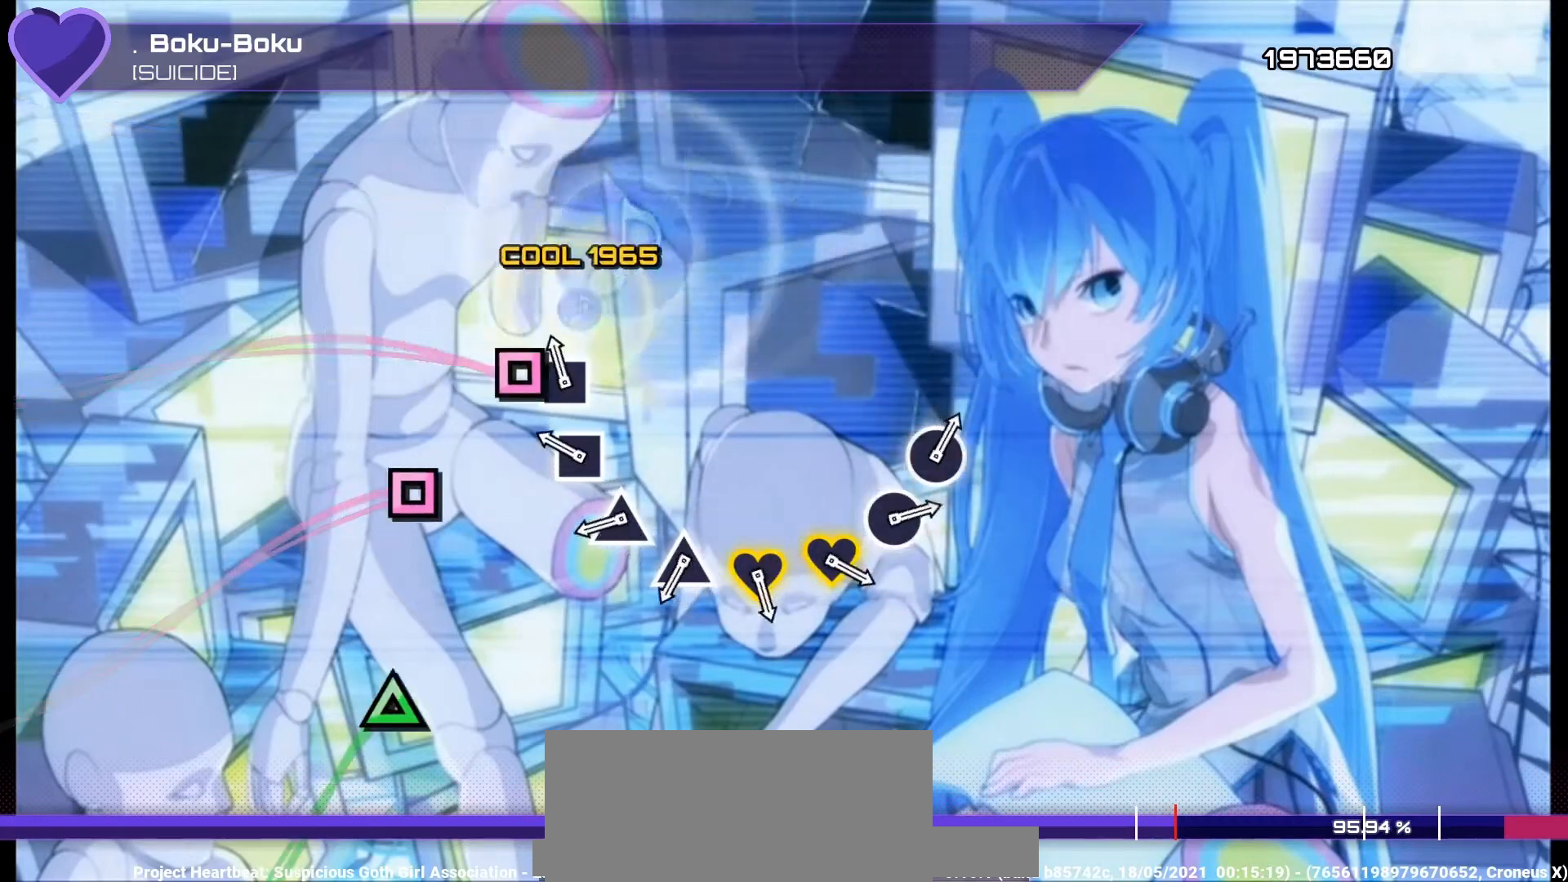
{"buttons": ["TRIANGLE"], "left_stick": "center", "right_stick": "center", "events": [[33, "CROSS", "up"], [100, "SQUARE", "down"], [200, "SQUARE", "up"], [267, "SQUARE", "down"], [400, "SQUARE", "up"], [433, "TRIANGLE", "down"]]}
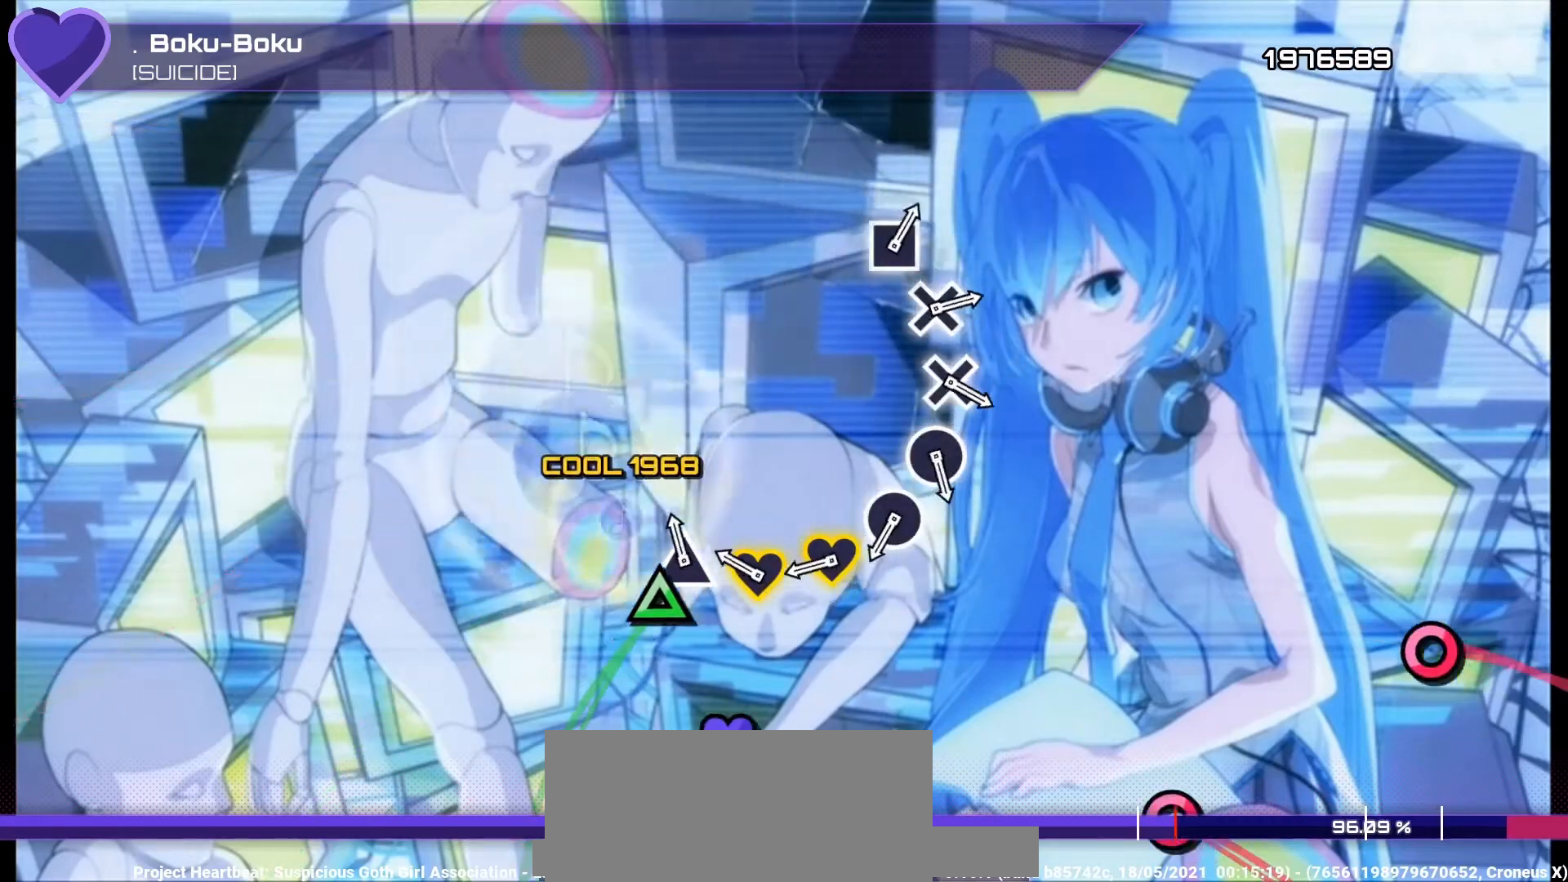
{"buttons": [], "left_stick": "center", "right_stick": "center", "events": [[33, "TRIANGLE", "up"], [133, "TRIANGLE", "down"], [200, "TRIANGLE", "up"], [267, "left_stick", "up"], [333, "left_stick", "center"], [400, "left_stick", "up"], [500, "left_stick", "center"]]}
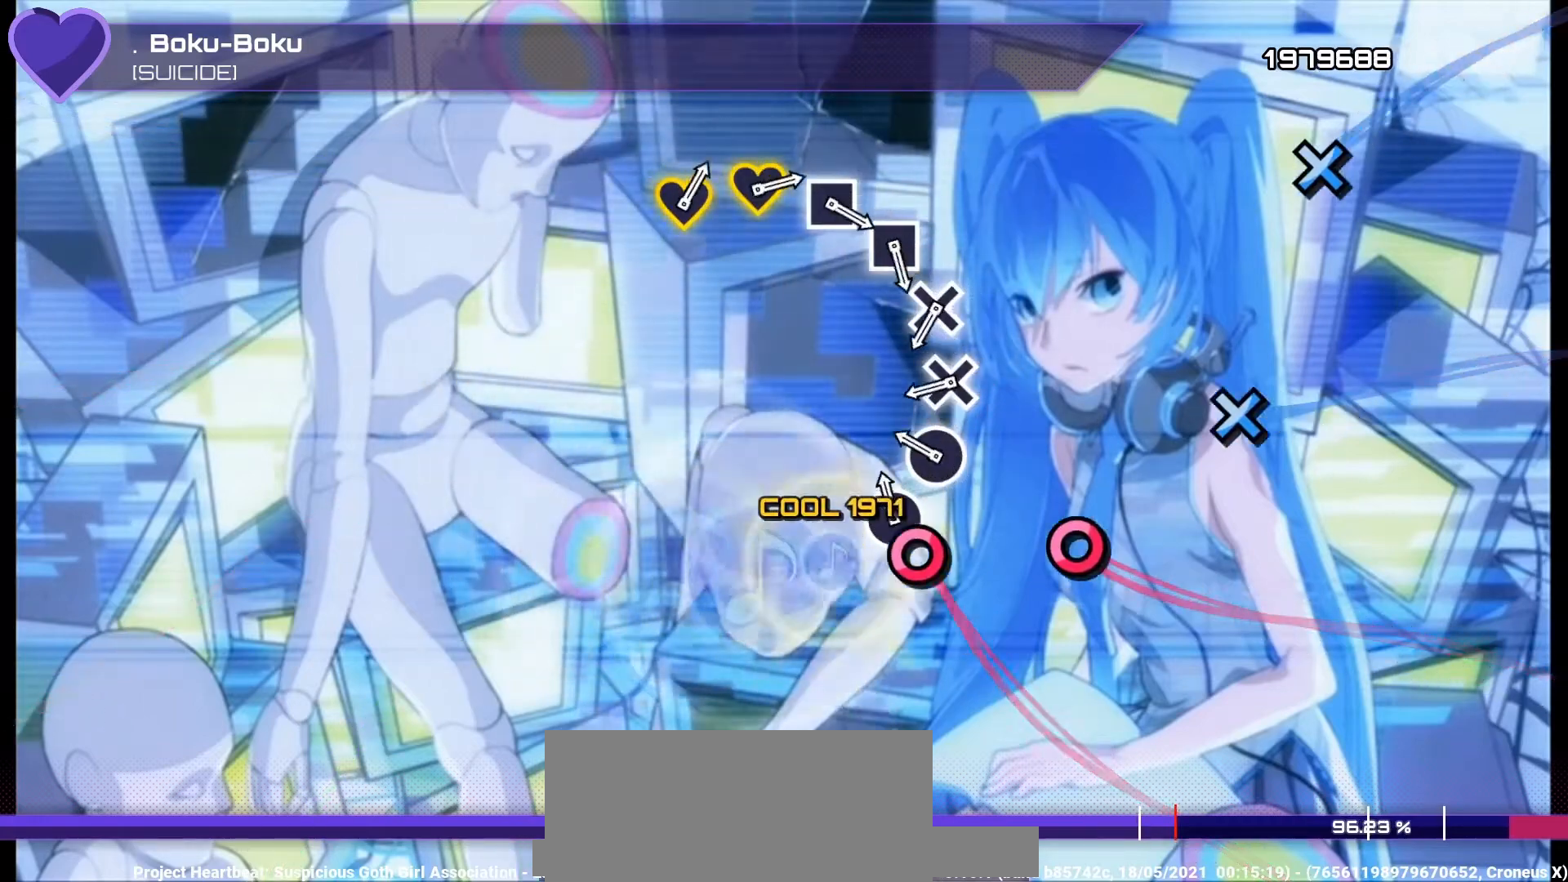
{"buttons": [], "left_stick": "center", "right_stick": "center", "events": [[67, "CIRCLE", "down"], [200, "CIRCLE", "up"], [267, "CIRCLE", "down"], [367, "CIRCLE", "up"], [400, "DPAD_DOWN", "down"], [500, "DPAD_DOWN", "up"]]}
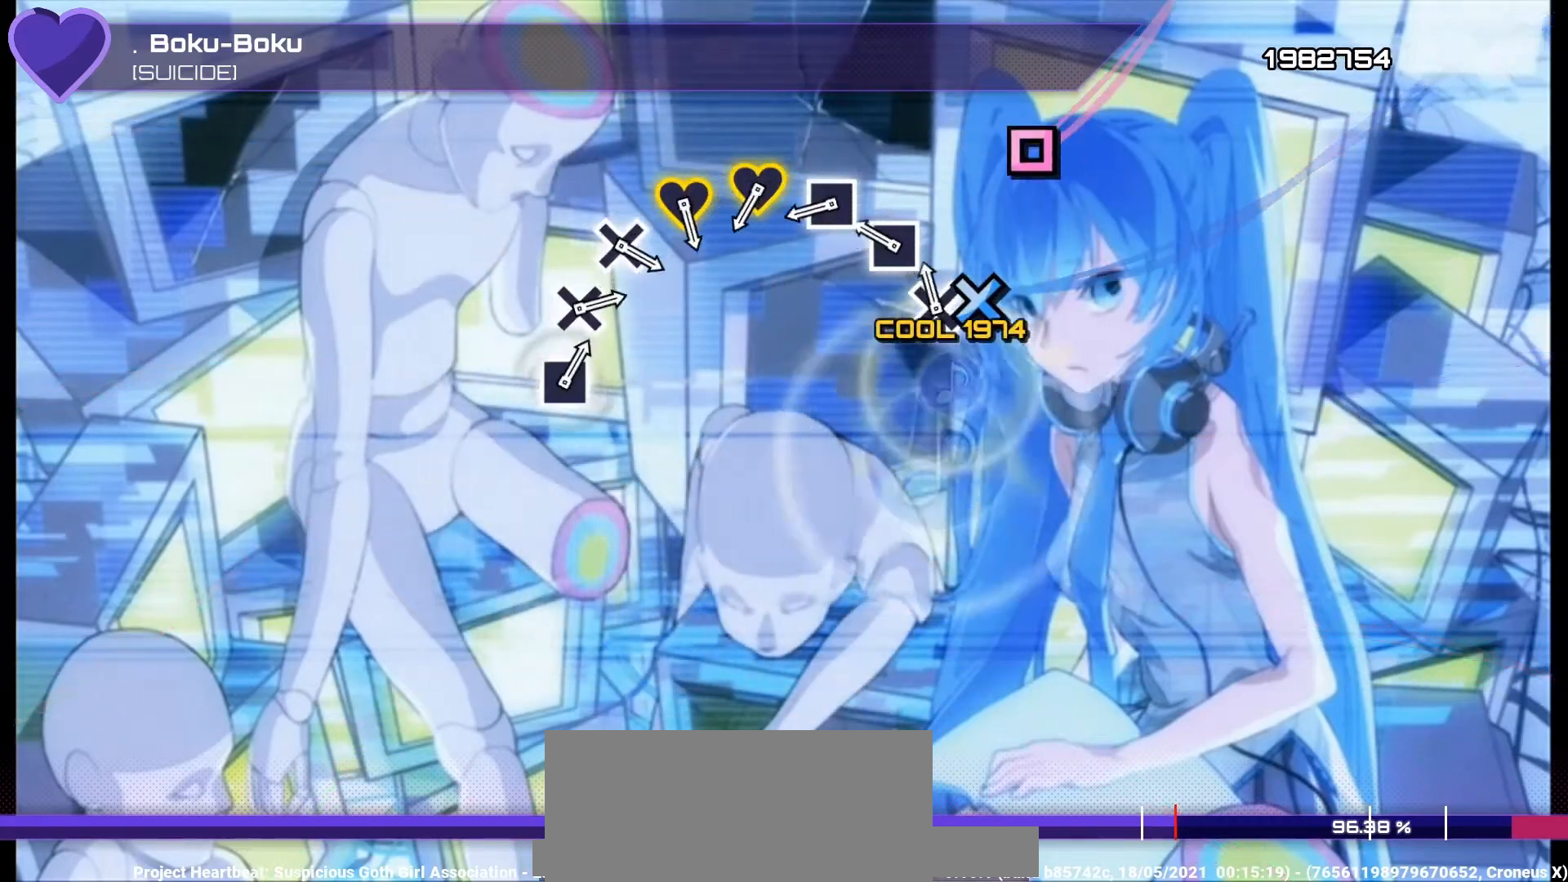
{"buttons": [], "left_stick": "center", "right_stick": "center", "events": [[133, "DPAD_DOWN", "down"], [167, "DPAD_DOWN", "up"], [267, "SQUARE", "down"], [333, "SQUARE", "up"], [433, "SQUARE", "down"], [500, "SQUARE", "up"]]}
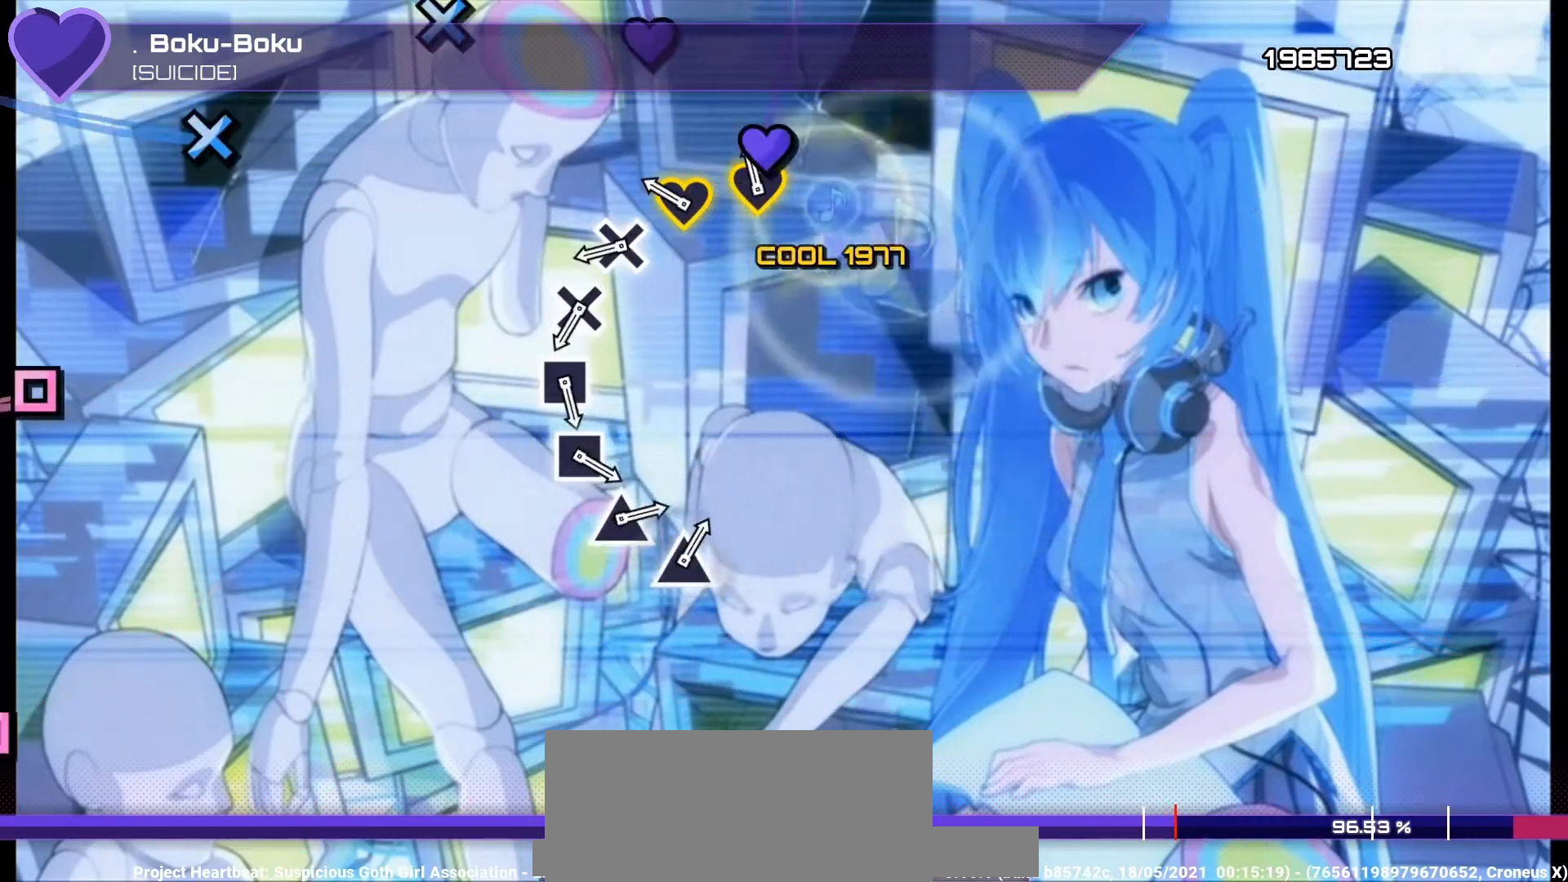
{"buttons": ["CROSS"], "left_stick": "center", "right_stick": "center", "events": [[67, "left_stick", "up"], [167, "left_stick", "center"], [233, "left_stick", "up"], [333, "left_stick", "center"], [433, "CROSS", "down"]]}
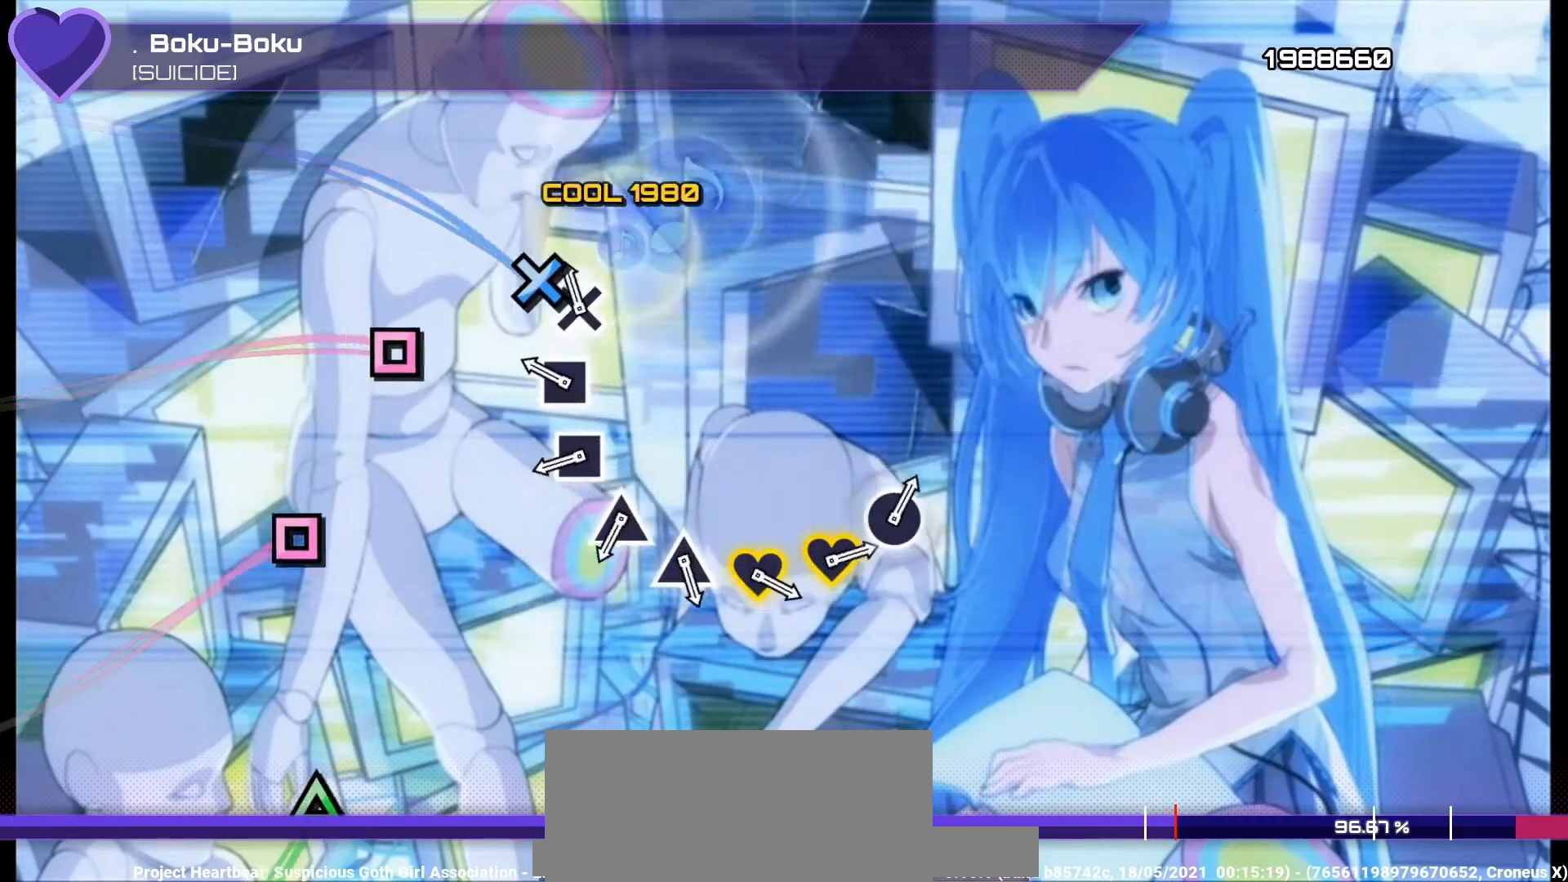
{"buttons": ["SQUARE"], "left_stick": "center", "right_stick": "center", "events": [[33, "CROSS", "up"], [133, "CROSS", "down"], [233, "CROSS", "up"], [267, "SQUARE", "down"], [367, "SQUARE", "up"], [467, "SQUARE", "down"]]}
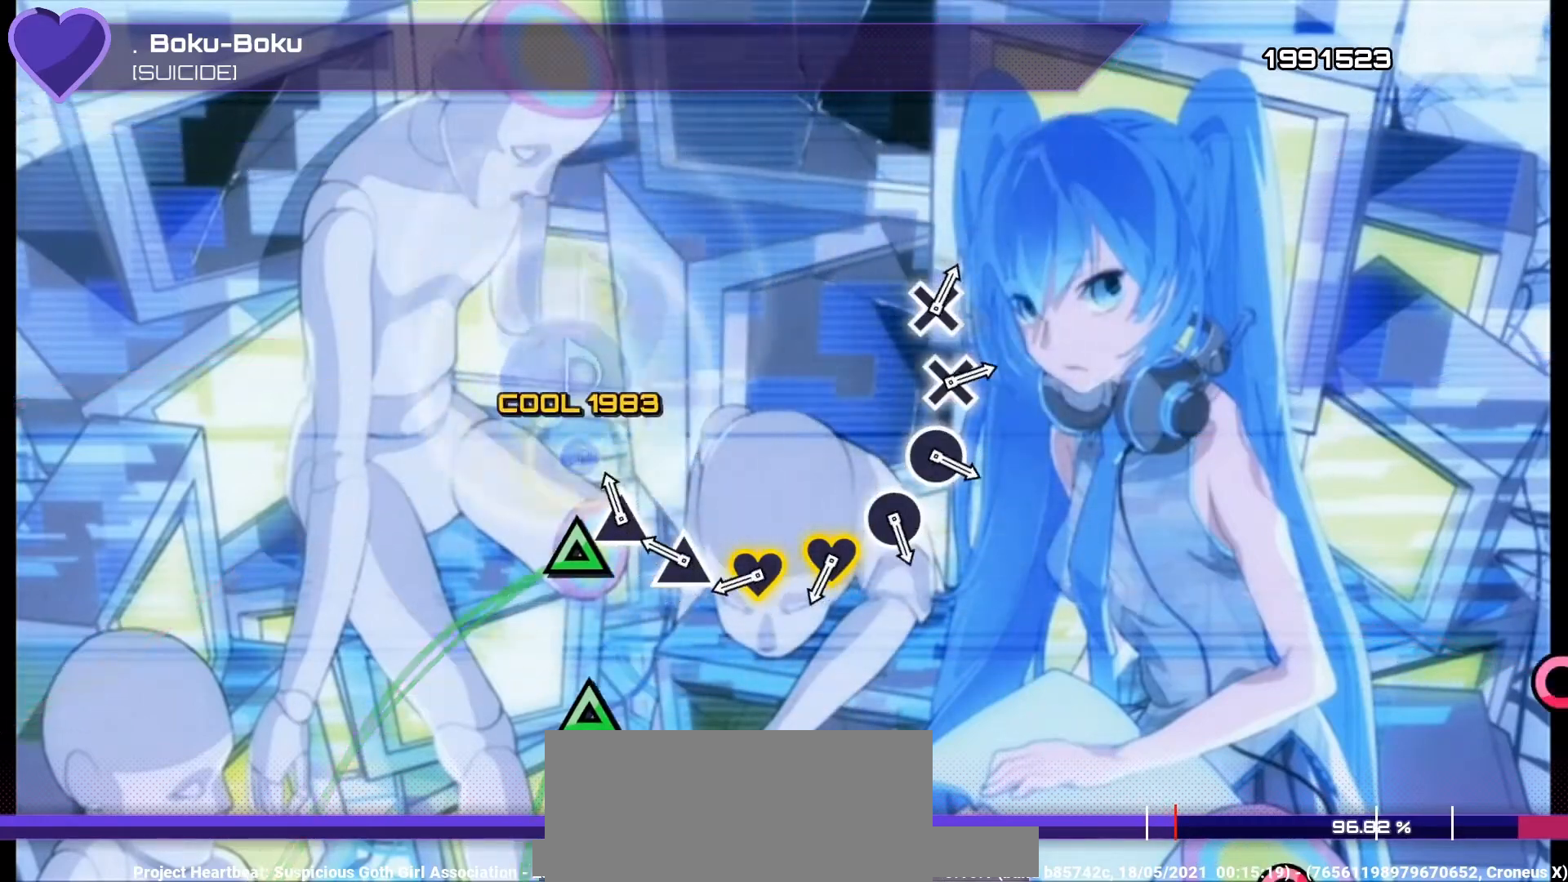
{"buttons": [], "left_stick": "center", "right_stick": "center", "events": [[33, "SQUARE", "up"], [133, "TRIANGLE", "down"], [200, "TRIANGLE", "up"], [267, "TRIANGLE", "down"], [367, "TRIANGLE", "up"], [433, "left_stick", "up"], [500, "left_stick", "center"]]}
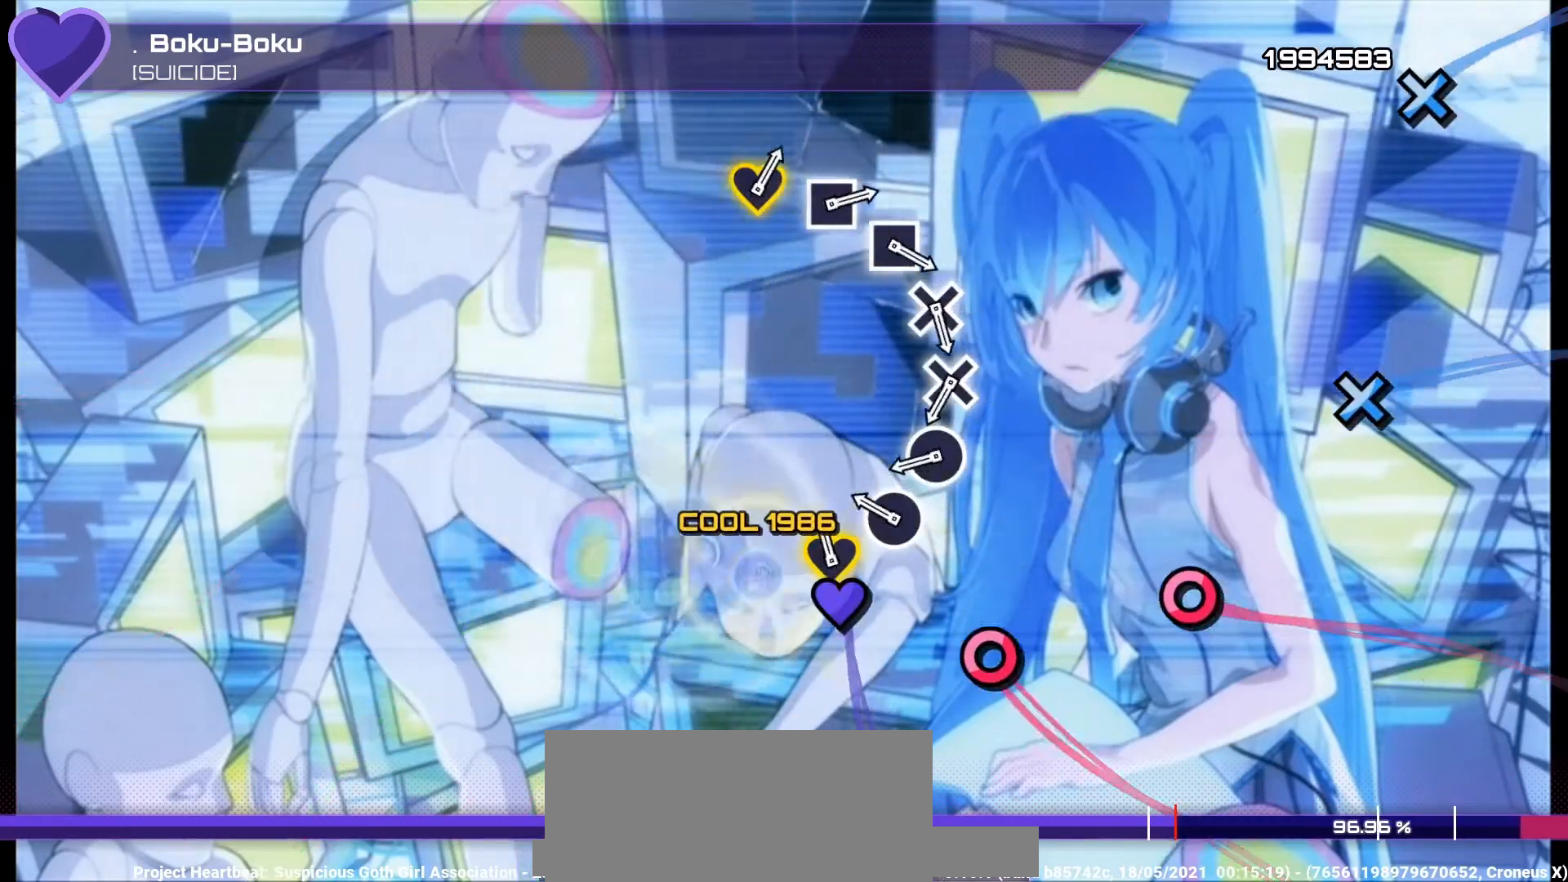
{"buttons": [], "left_stick": "center", "right_stick": "center", "events": [[233, "CIRCLE", "down"], [367, "CIRCLE", "up"], [400, "CIRCLE", "down"], [500, "CIRCLE", "up"]]}
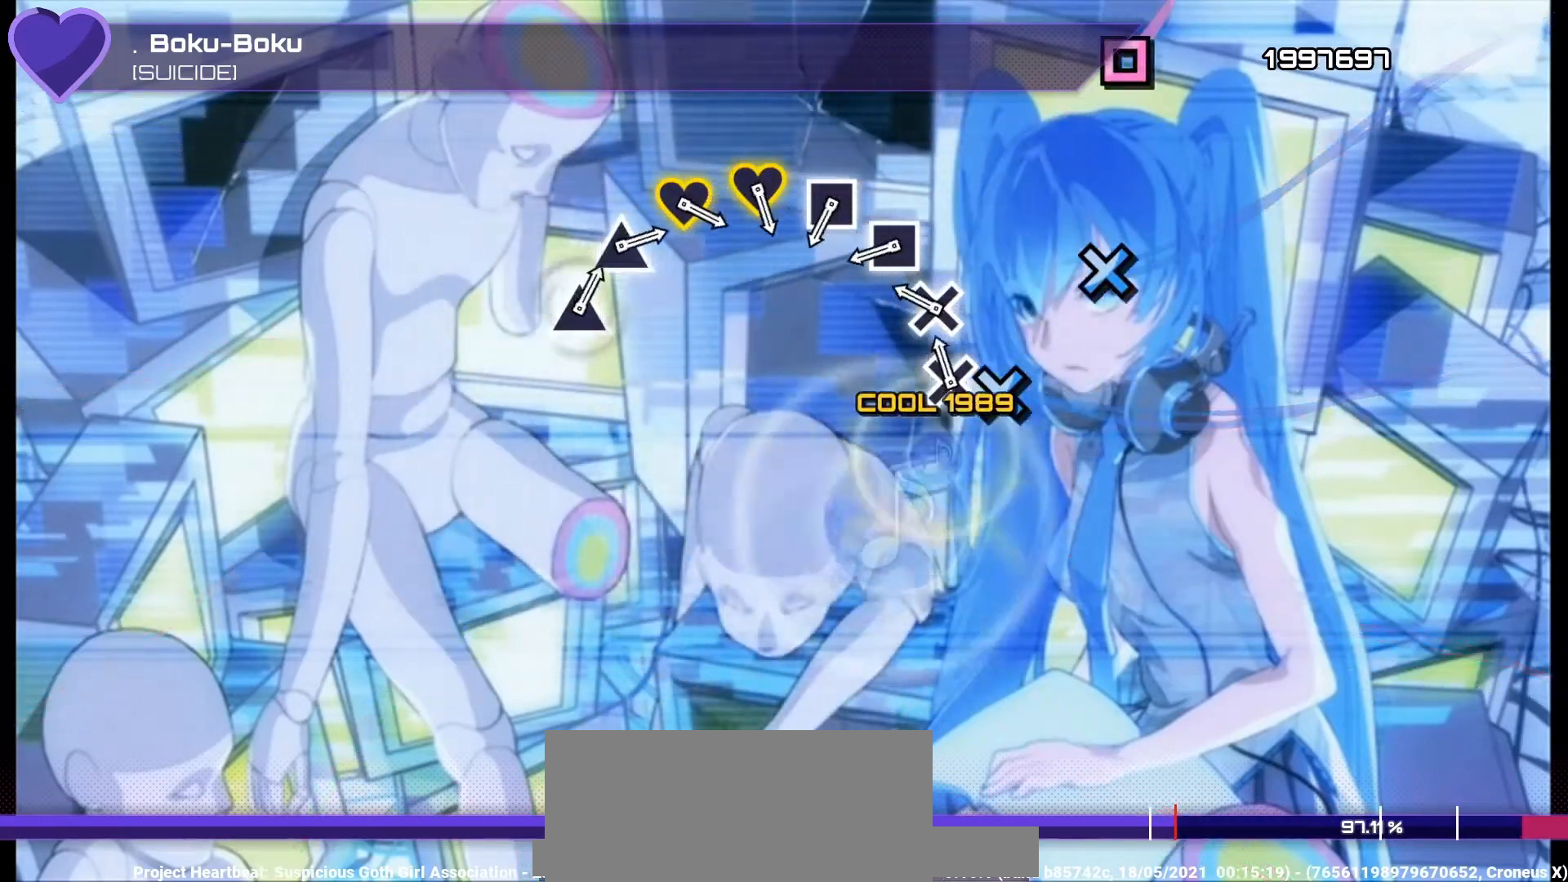
{"buttons": ["SQUARE"], "left_stick": "center", "right_stick": "center", "events": [[67, "CROSS", "down"], [200, "CROSS", "up"], [267, "CROSS", "down"], [333, "CROSS", "up"], [433, "SQUARE", "down"]]}
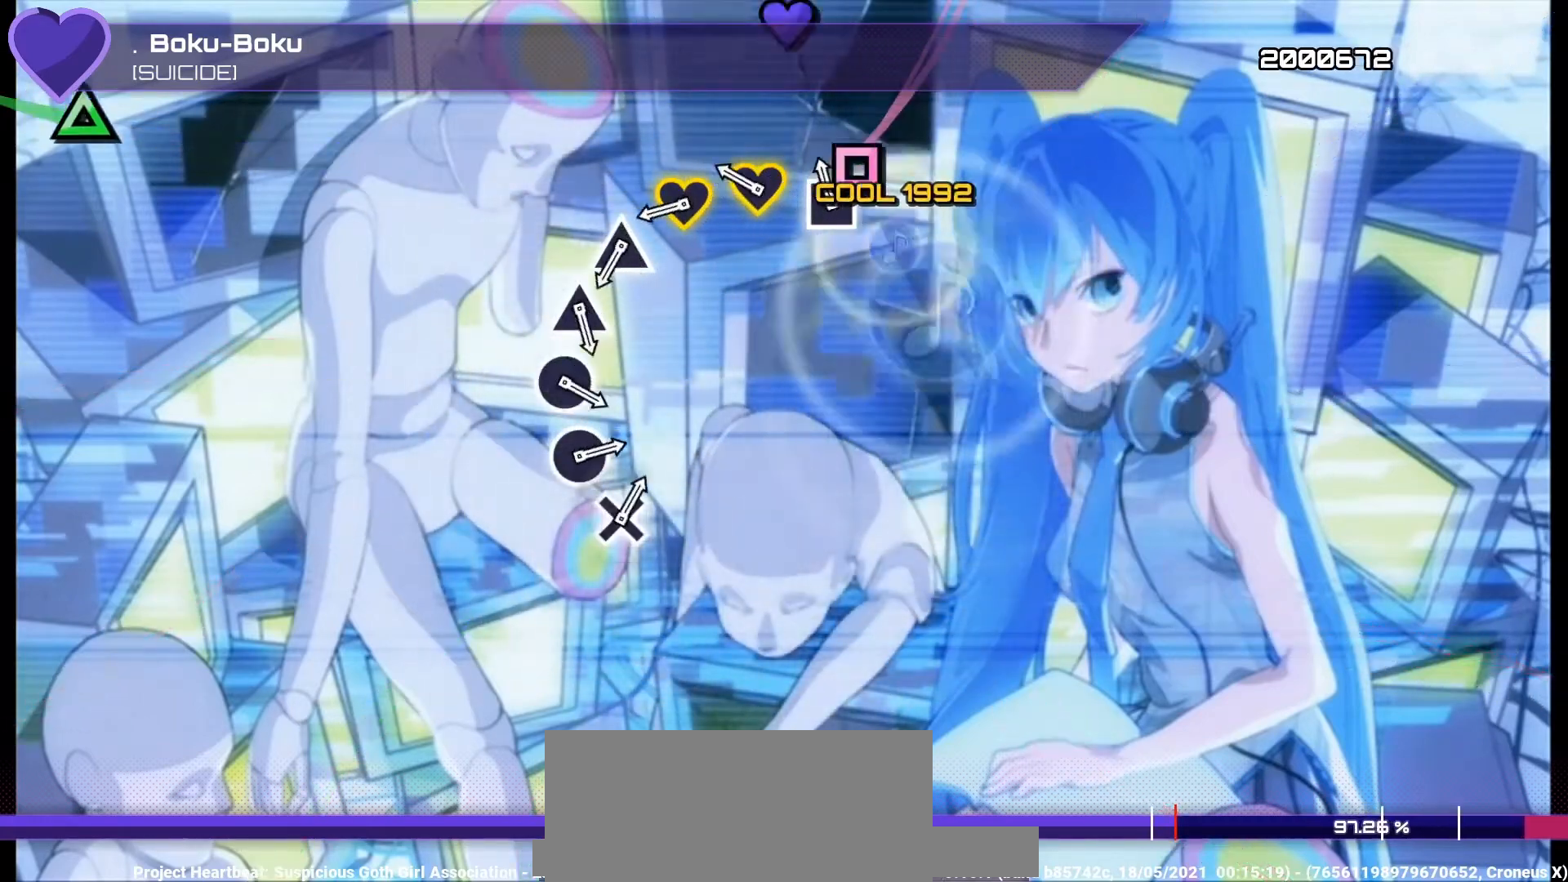
{"buttons": [], "left_stick": "center", "right_stick": "center", "events": [[33, "SQUARE", "up"], [133, "SQUARE", "down"], [200, "SQUARE", "up"], [267, "left_stick", "up"], [333, "left_stick", "center"], [400, "left_stick", "up"], [500, "left_stick", "center"]]}
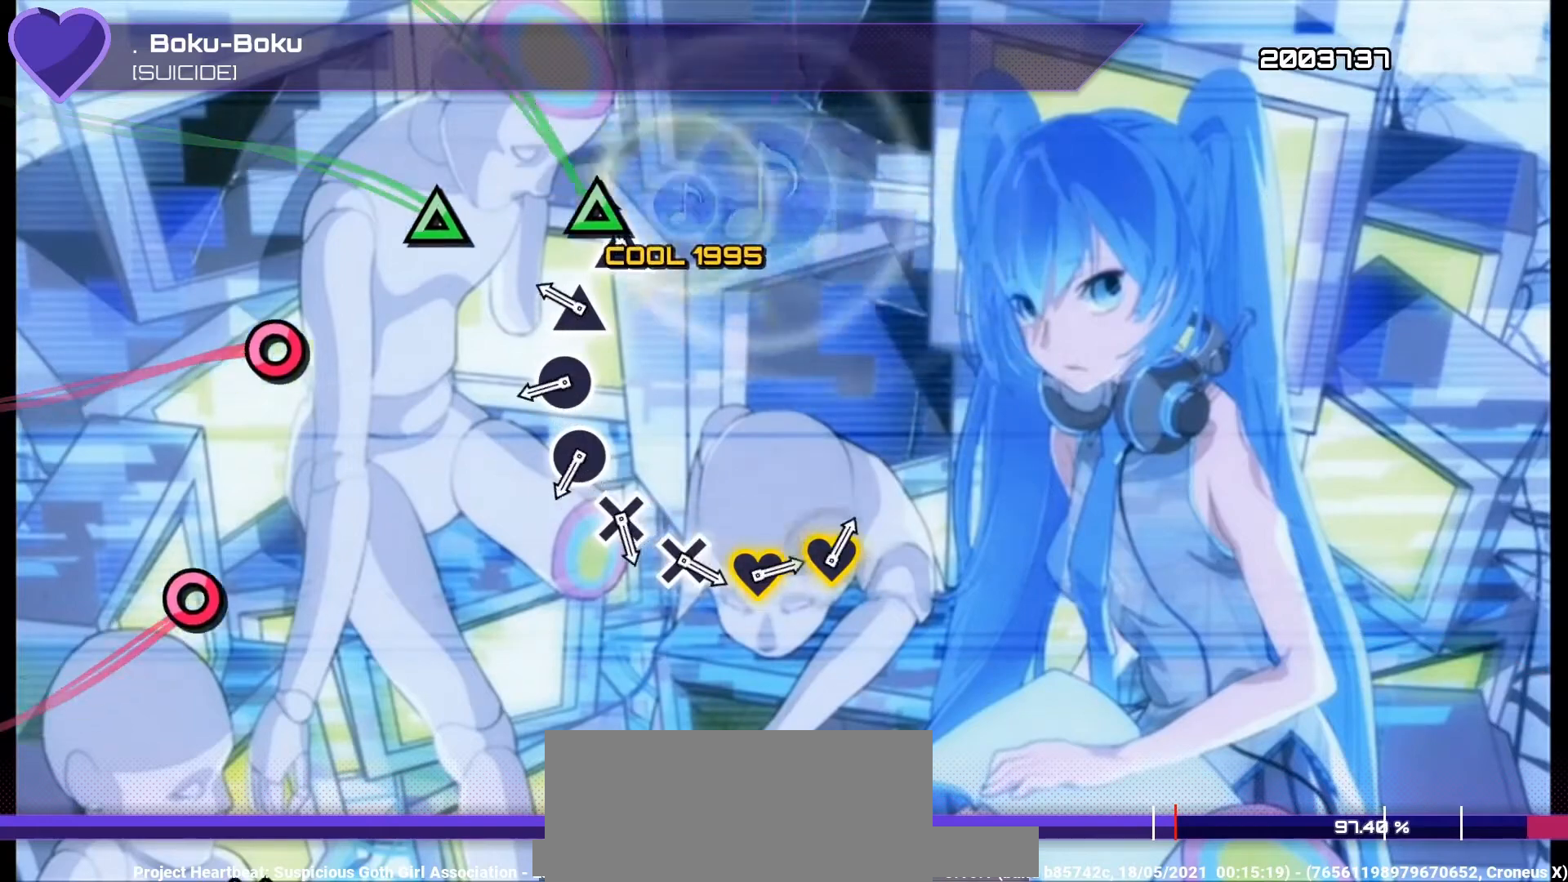
{"buttons": [], "left_stick": "center", "right_stick": "center", "events": [[67, "TRIANGLE", "down"], [167, "TRIANGLE", "up"], [233, "TRIANGLE", "down"], [300, "TRIANGLE", "up"], [400, "CIRCLE", "down"], [500, "CIRCLE", "up"]]}
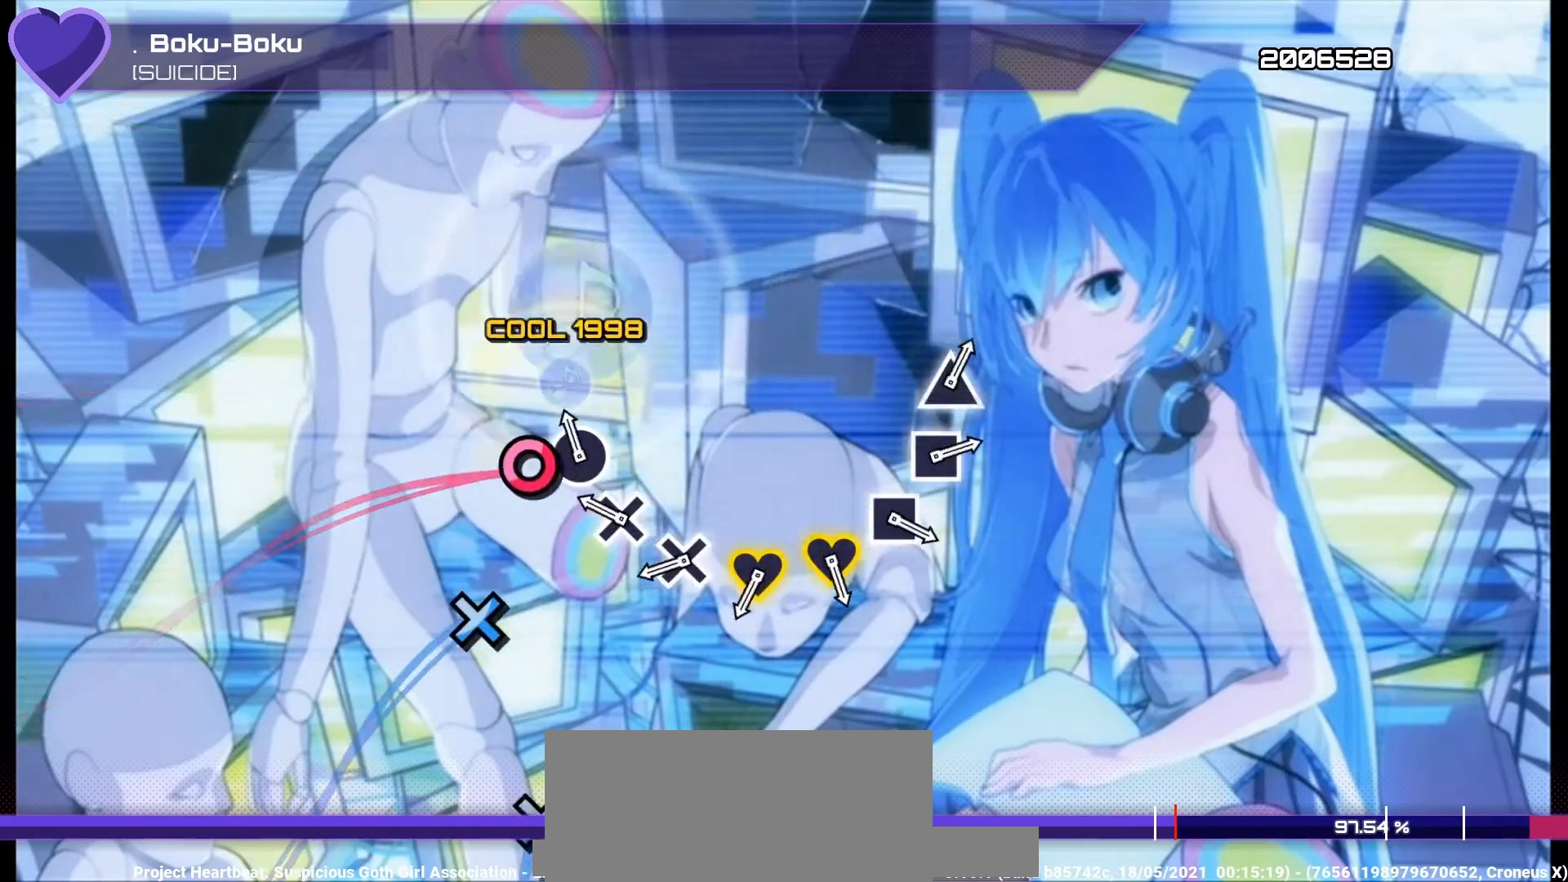
{"buttons": ["CROSS"], "left_stick": "center", "right_stick": "center", "events": [[100, "CIRCLE", "down"], [167, "CIRCLE", "up"], [267, "CROSS", "down"], [367, "CROSS", "up"], [467, "CROSS", "down"]]}
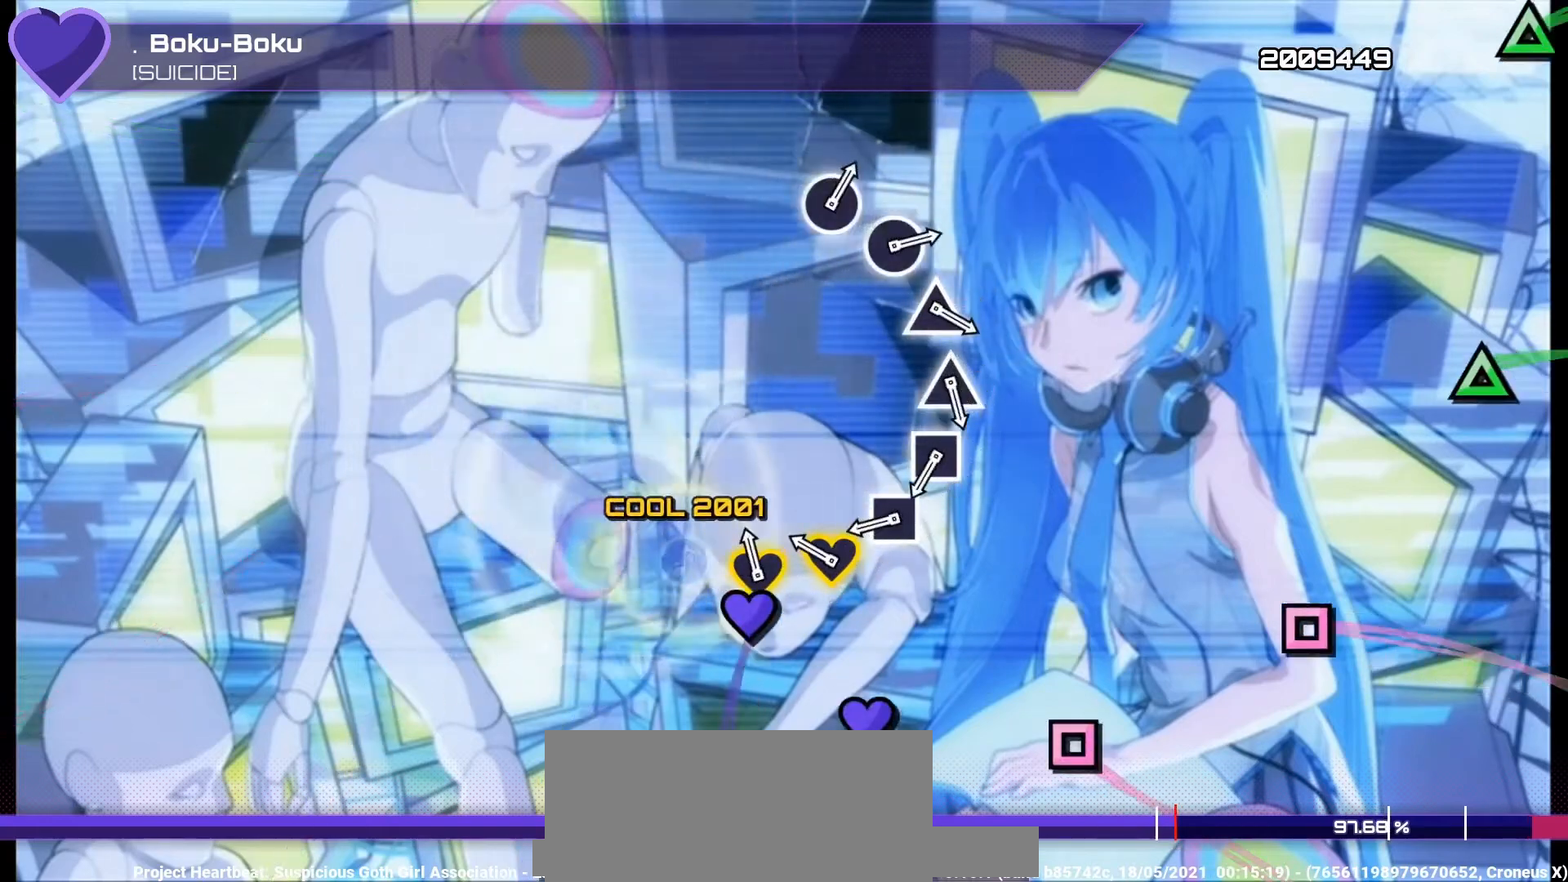
{"buttons": [], "left_stick": "center", "right_stick": "center", "events": [[67, "CROSS", "up"], [100, "left_stick", "up"], [167, "left_stick", "center"], [233, "left_stick", "up"], [333, "left_stick", "center"], [433, "SQUARE", "down"], [500, "SQUARE", "up"]]}
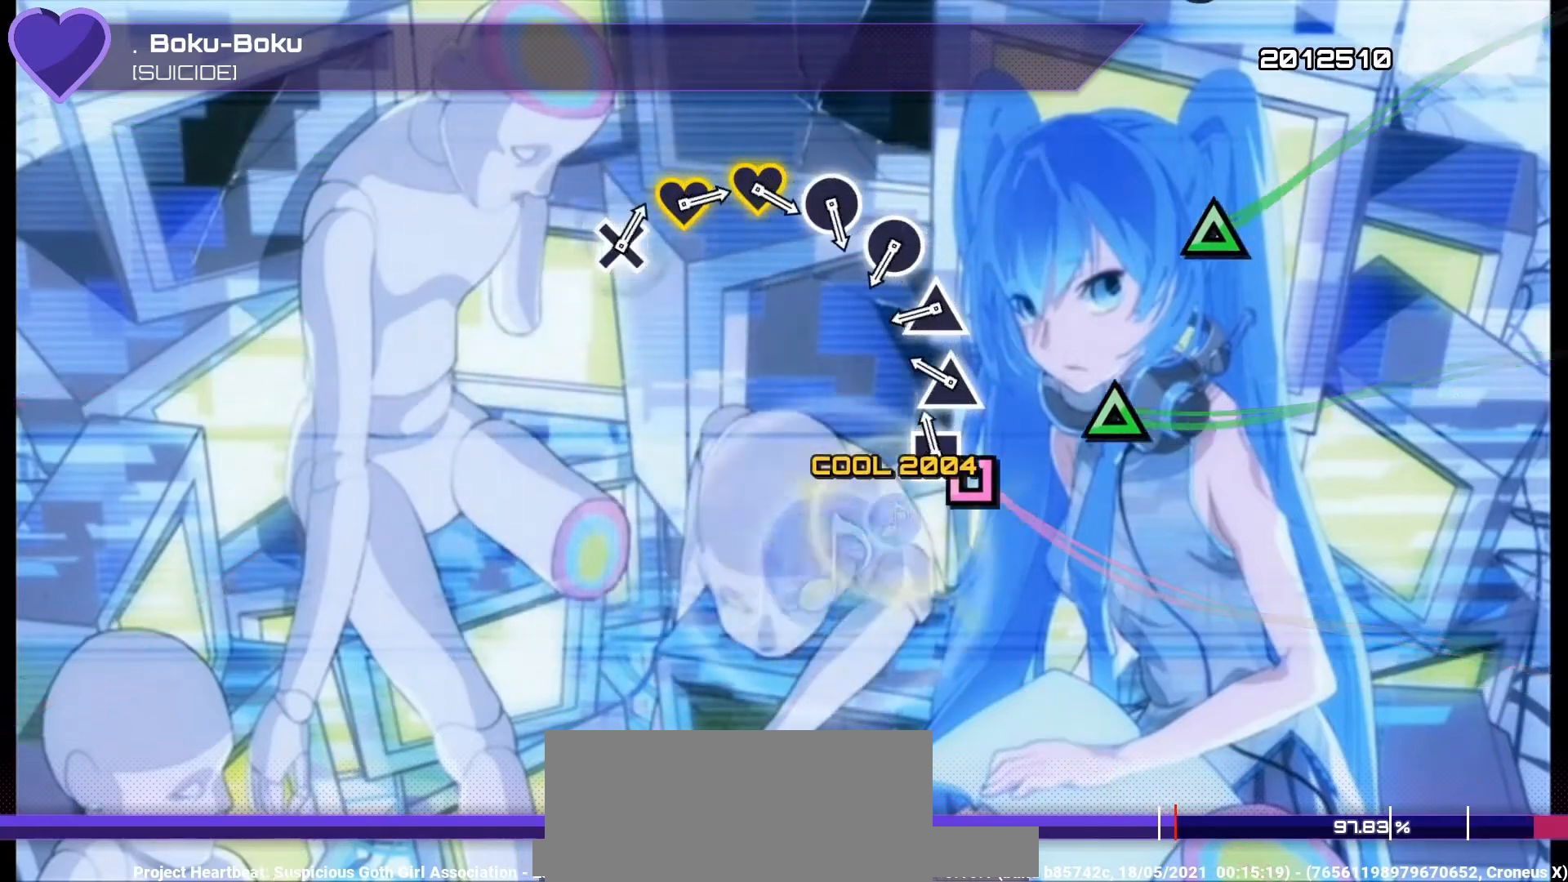
{"buttons": ["TRIANGLE"], "left_stick": "center", "right_stick": "center", "events": [[100, "SQUARE", "down"], [167, "SQUARE", "up"], [267, "TRIANGLE", "down"], [367, "TRIANGLE", "up"], [433, "TRIANGLE", "down"]]}
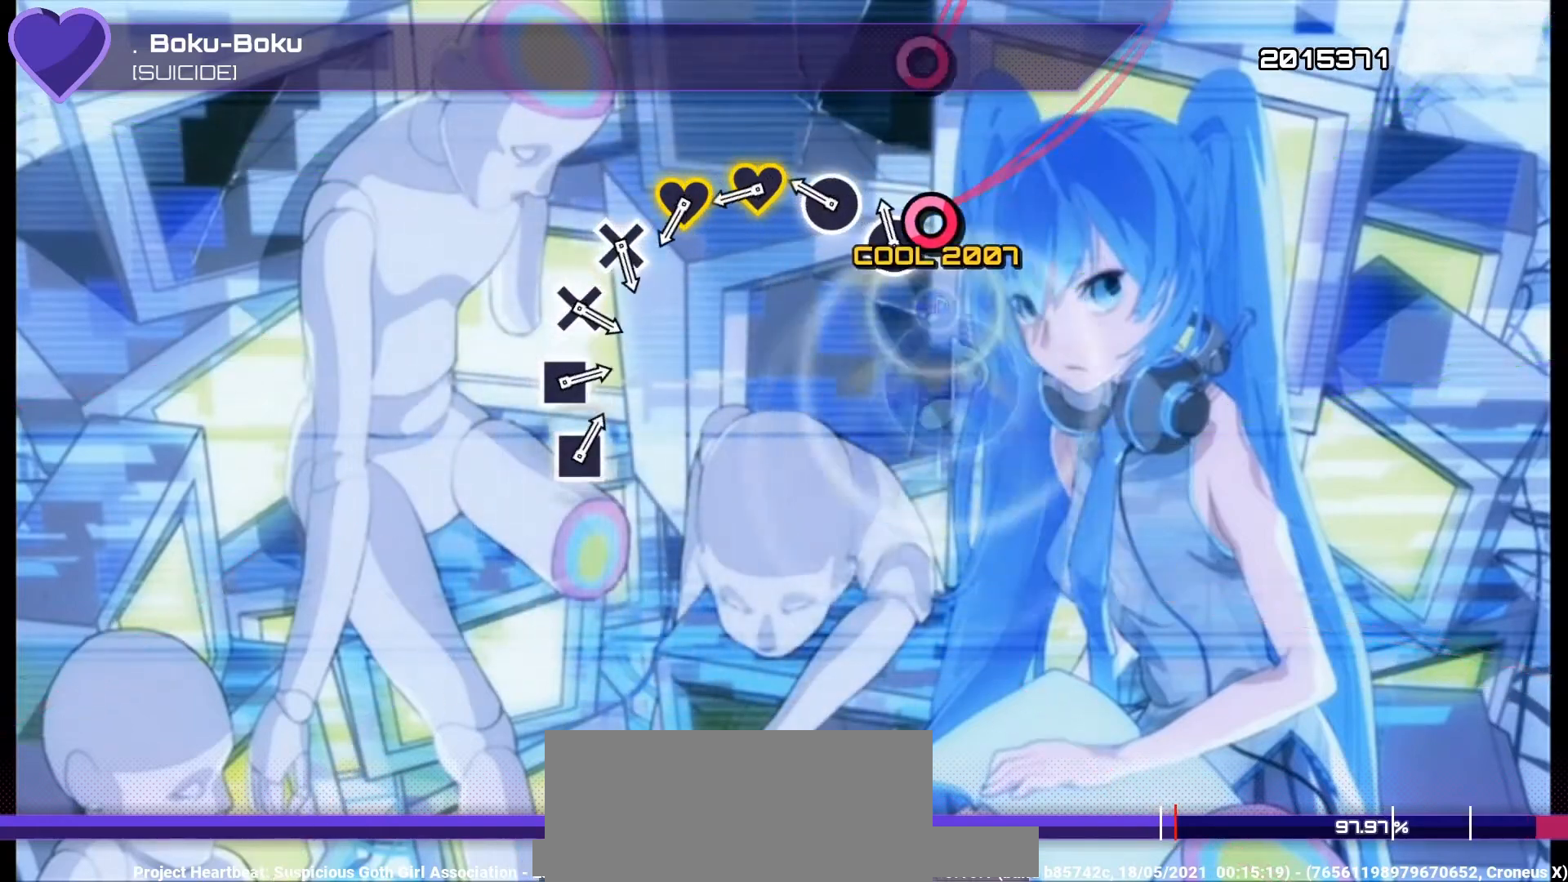
{"buttons": [], "left_stick": "center", "right_stick": "center", "events": [[33, "TRIANGLE", "up"], [100, "CIRCLE", "down"], [200, "CIRCLE", "up"], [267, "CIRCLE", "down"], [333, "CIRCLE", "up"], [400, "left_stick", "up"], [500, "left_stick", "center"]]}
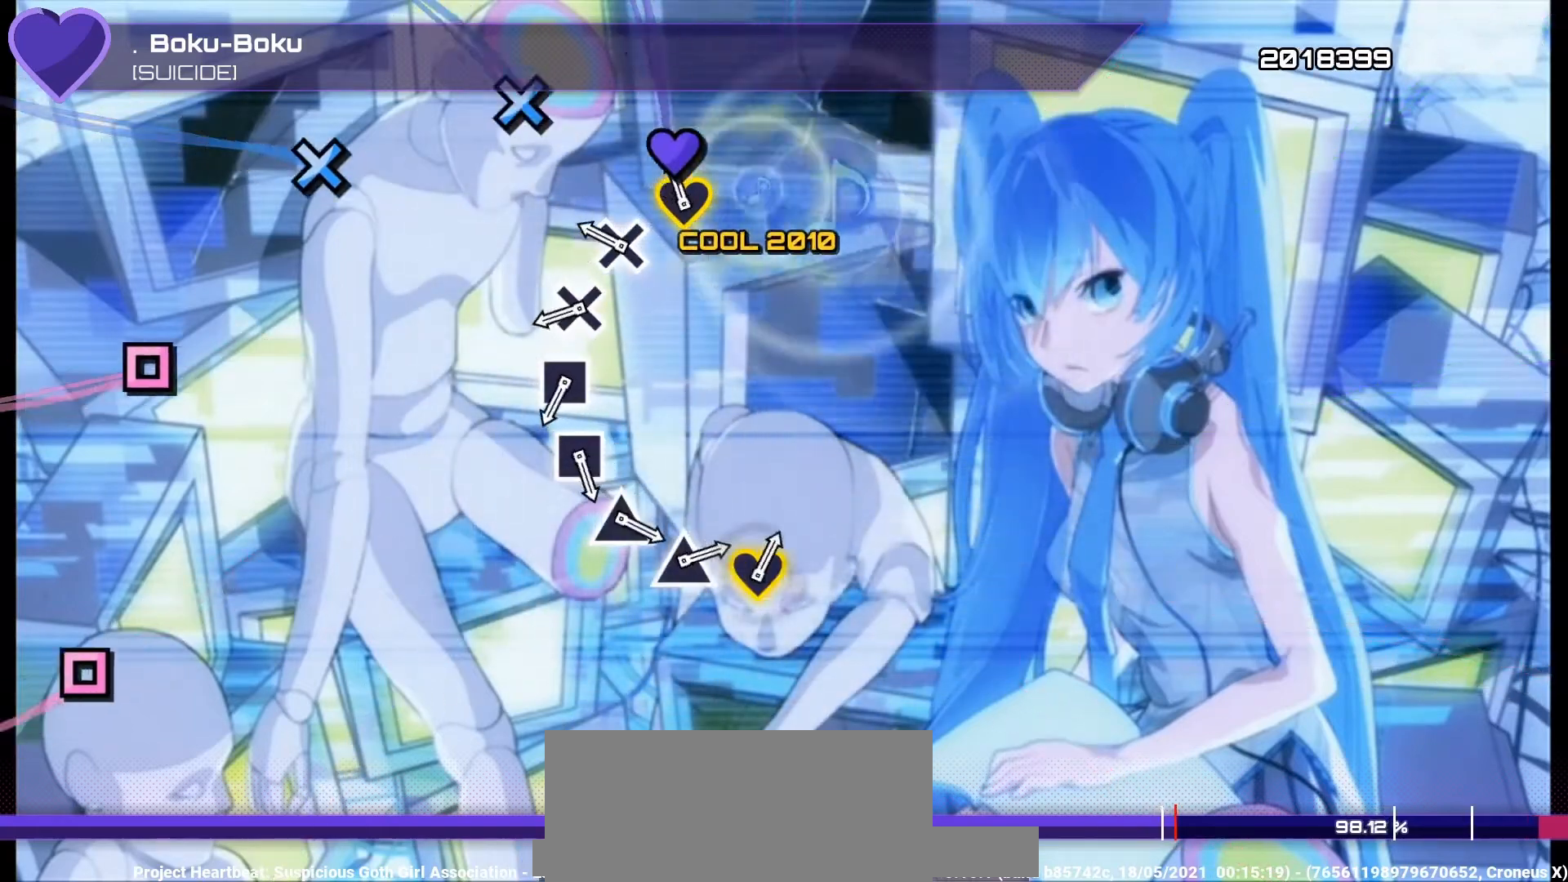
{"buttons": ["CROSS"], "left_stick": "center", "right_stick": "center", "events": [[100, "left_stick", "up"], [167, "left_stick", "center"], [267, "CROSS", "down"], [367, "CROSS", "up"], [467, "CROSS", "down"]]}
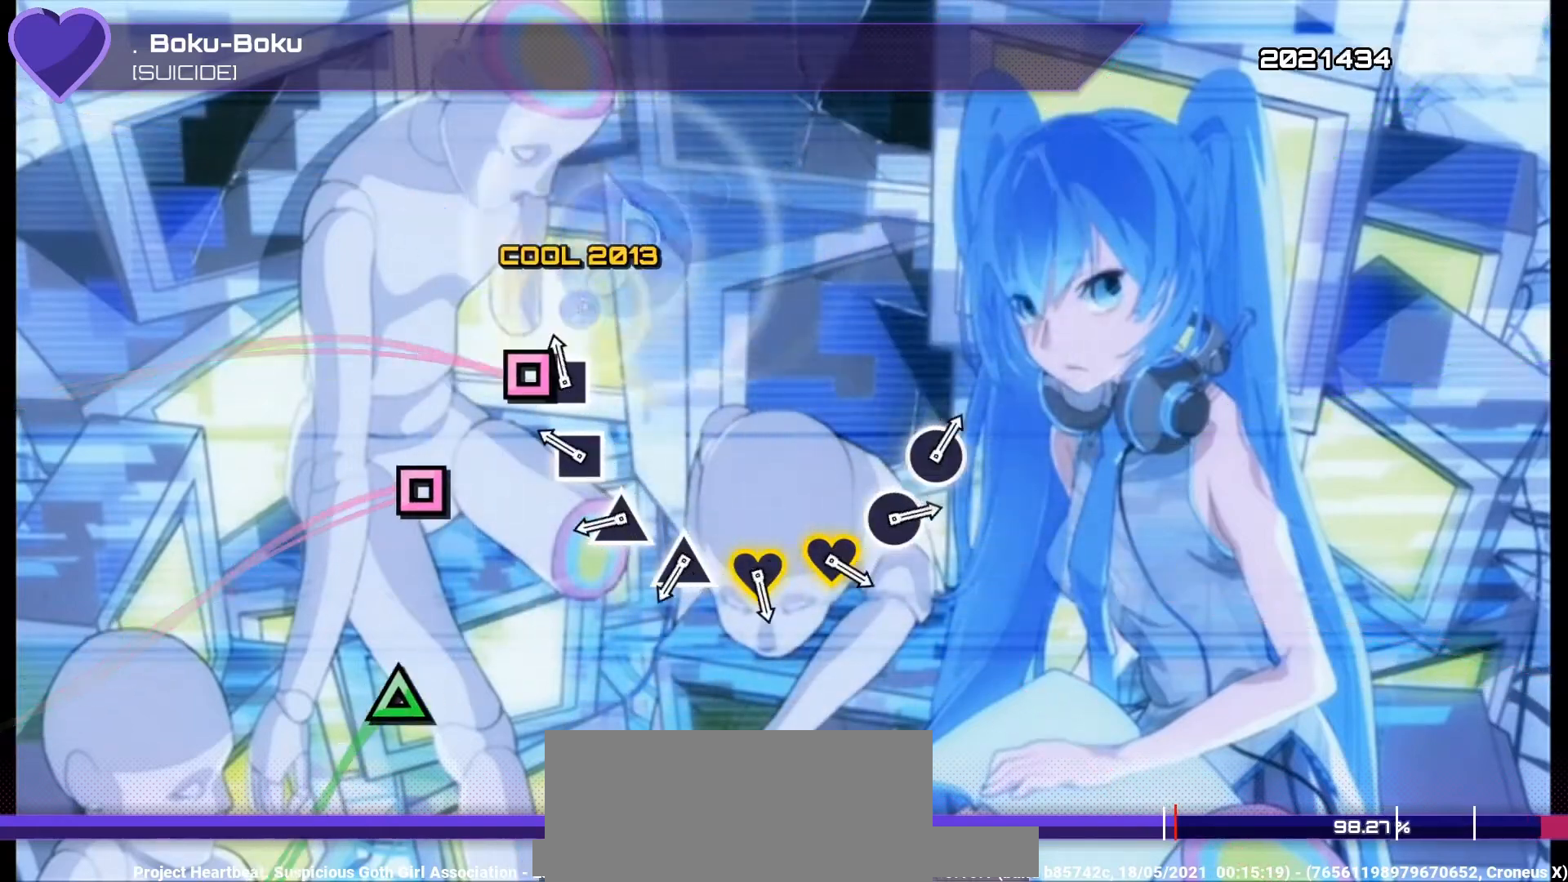
{"buttons": ["TRIANGLE"], "left_stick": "center", "right_stick": "center", "events": [[33, "CROSS", "up"], [100, "SQUARE", "down"], [200, "SQUARE", "up"], [267, "SQUARE", "down"], [367, "SQUARE", "up"], [433, "TRIANGLE", "down"]]}
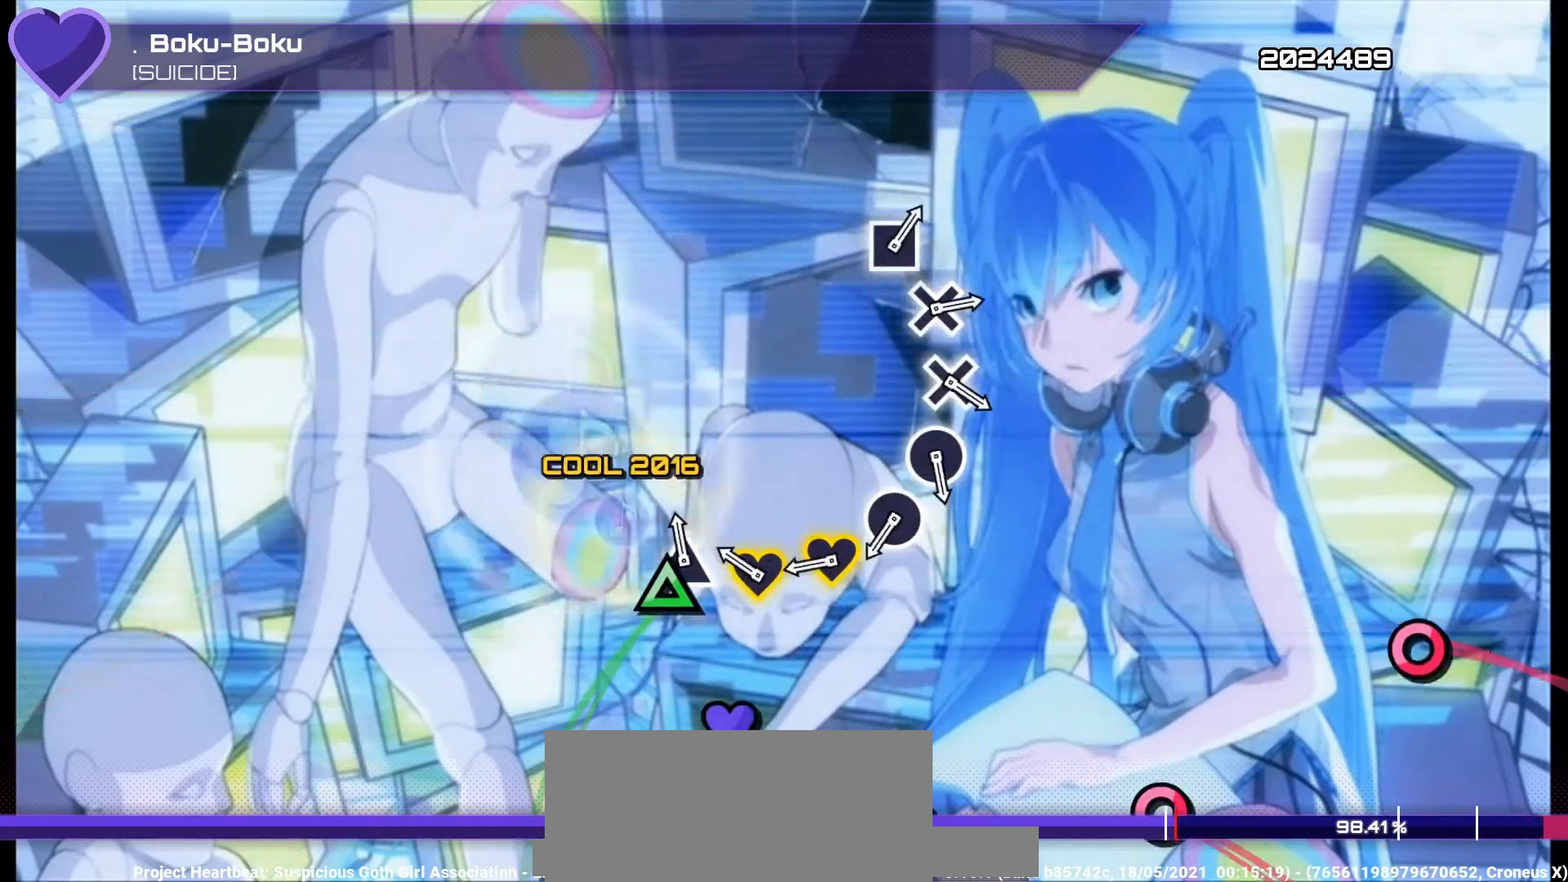
{"buttons": [], "left_stick": "center", "right_stick": "center", "events": [[33, "TRIANGLE", "up"], [100, "TRIANGLE", "down"], [200, "TRIANGLE", "up"], [233, "left_stick", "up"], [333, "left_stick", "center"], [433, "left_stick", "up"], [500, "left_stick", "center"]]}
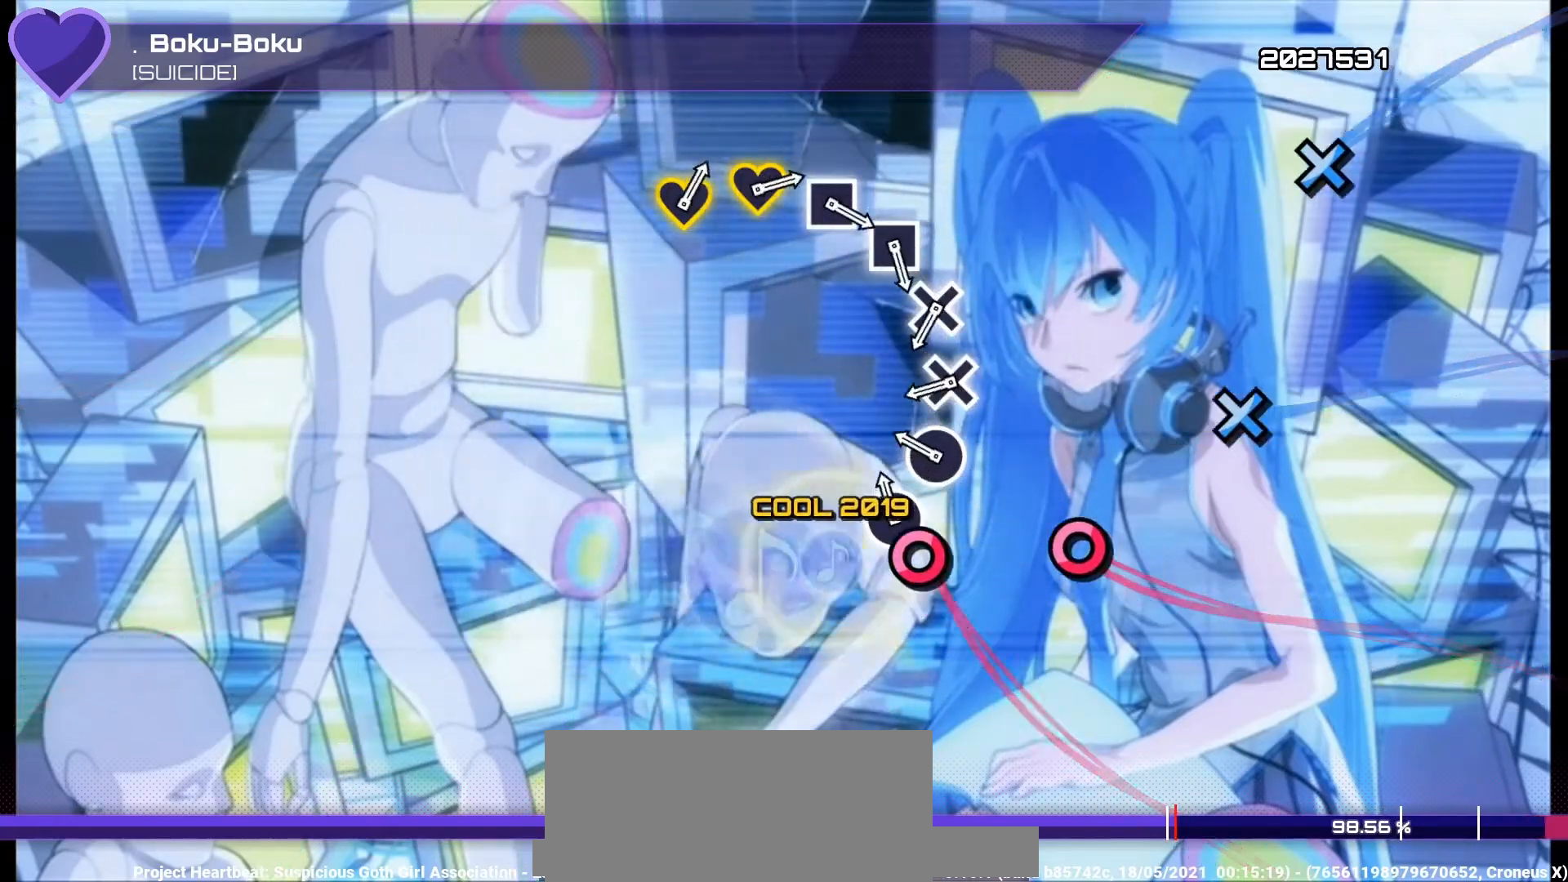
{"buttons": [], "left_stick": "center", "right_stick": "center", "events": [[67, "CIRCLE", "down"], [200, "CIRCLE", "up"], [233, "CIRCLE", "down"], [333, "CIRCLE", "up"], [400, "CROSS", "down"], [500, "CROSS", "up"]]}